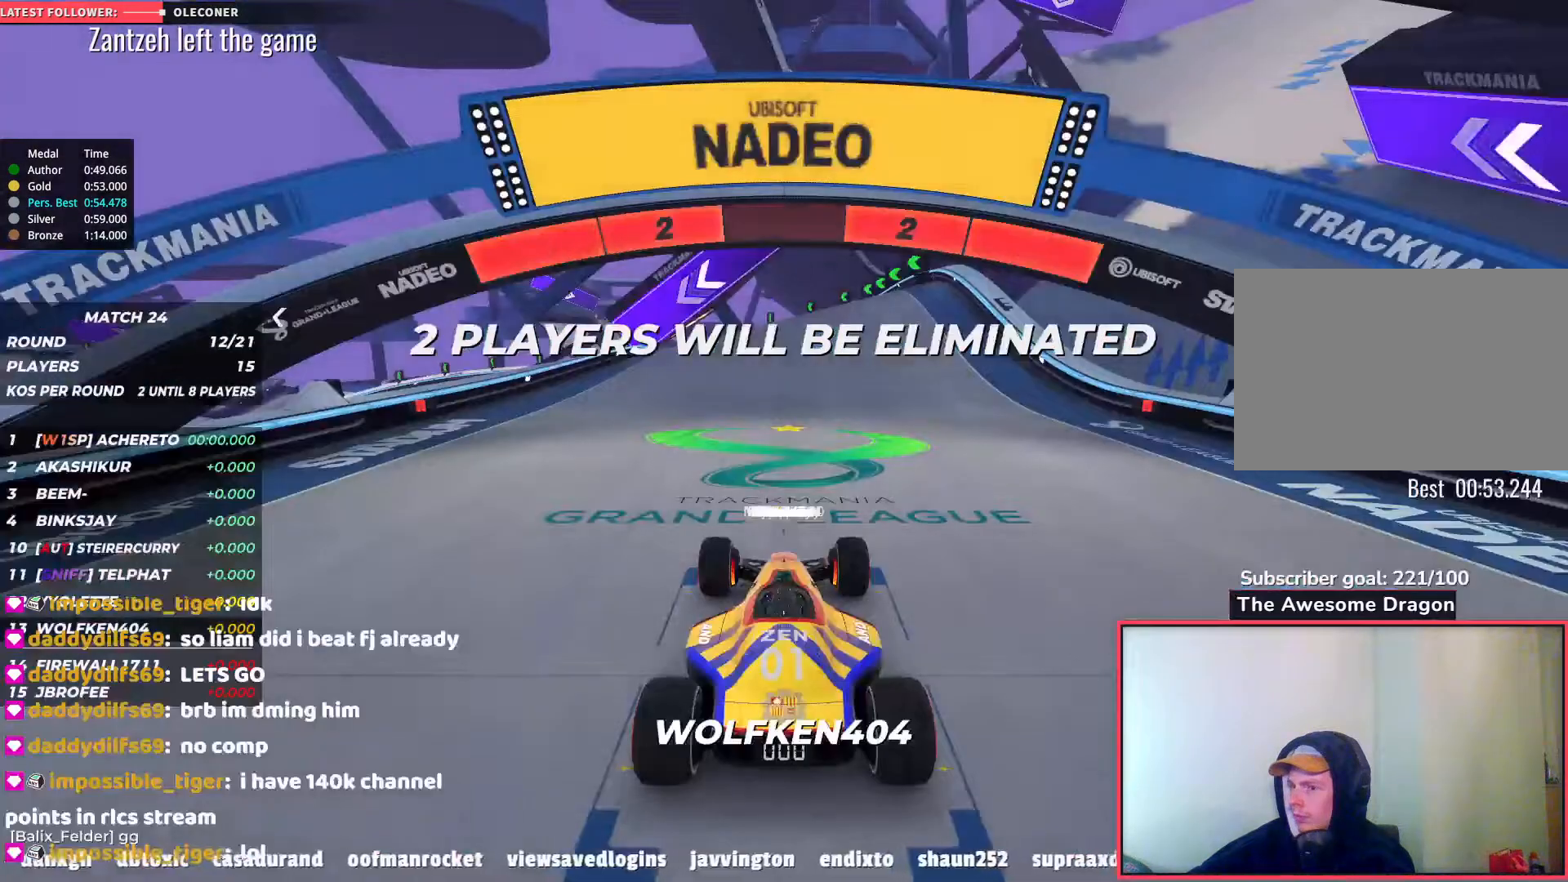
Gameplay with keyboard; each line is a JSON object with the keys held at the frame after it. "events" lists presses ("down") and releases ("up") of "down", "left", "right" and "up" between this image and that frame as [ms after this image, input, new state], when the widget could be followed in between. No other keys are recorded. Mouse input is not recorded.
{"keys": ["up"], "events": []}
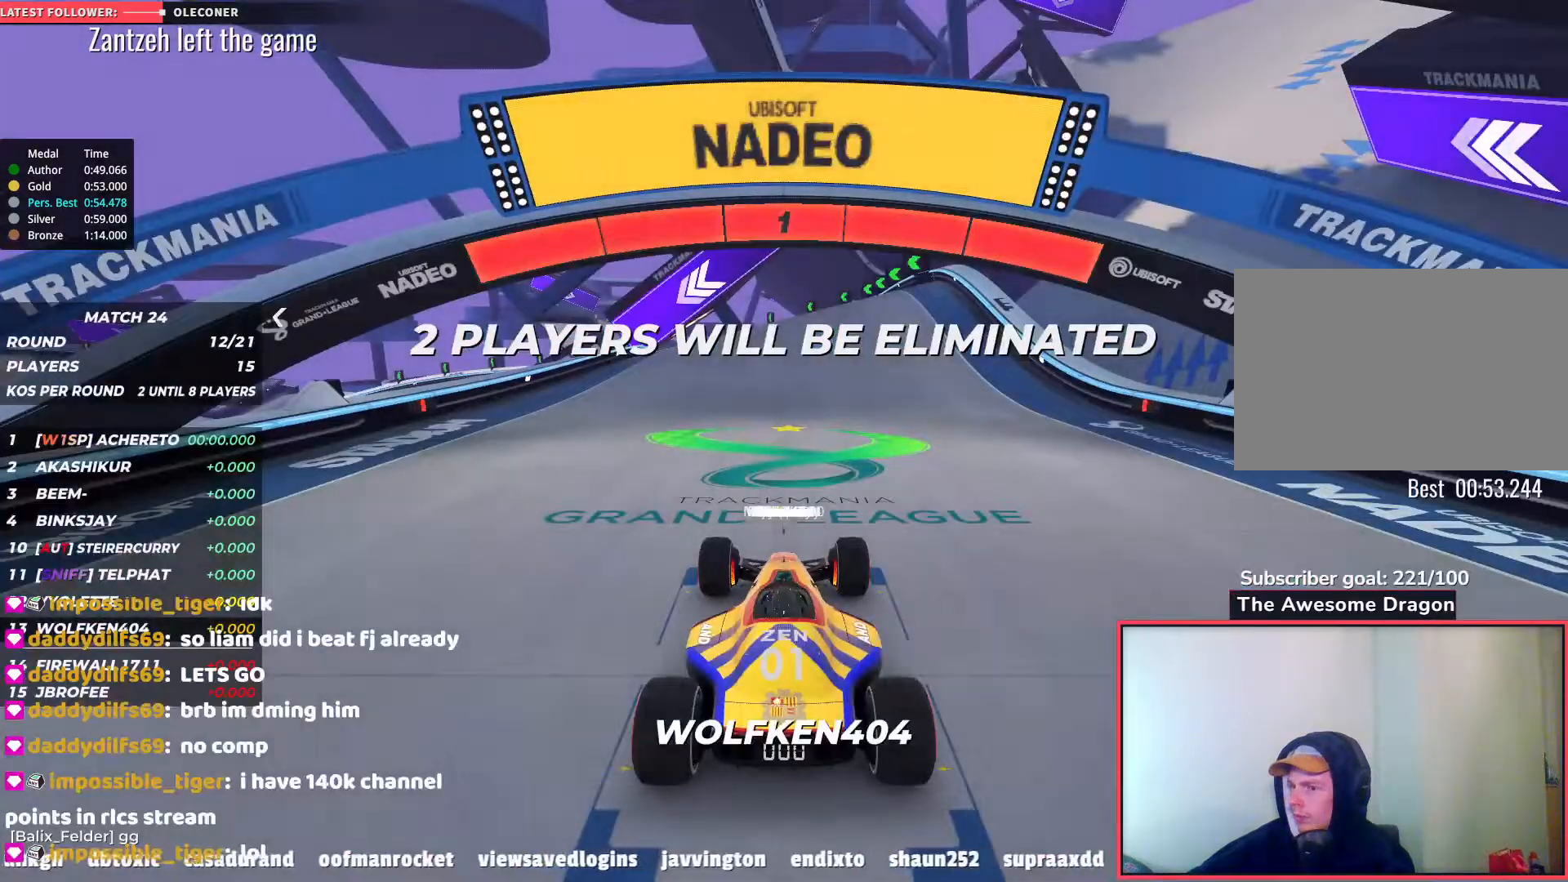
{"keys": ["up"], "events": []}
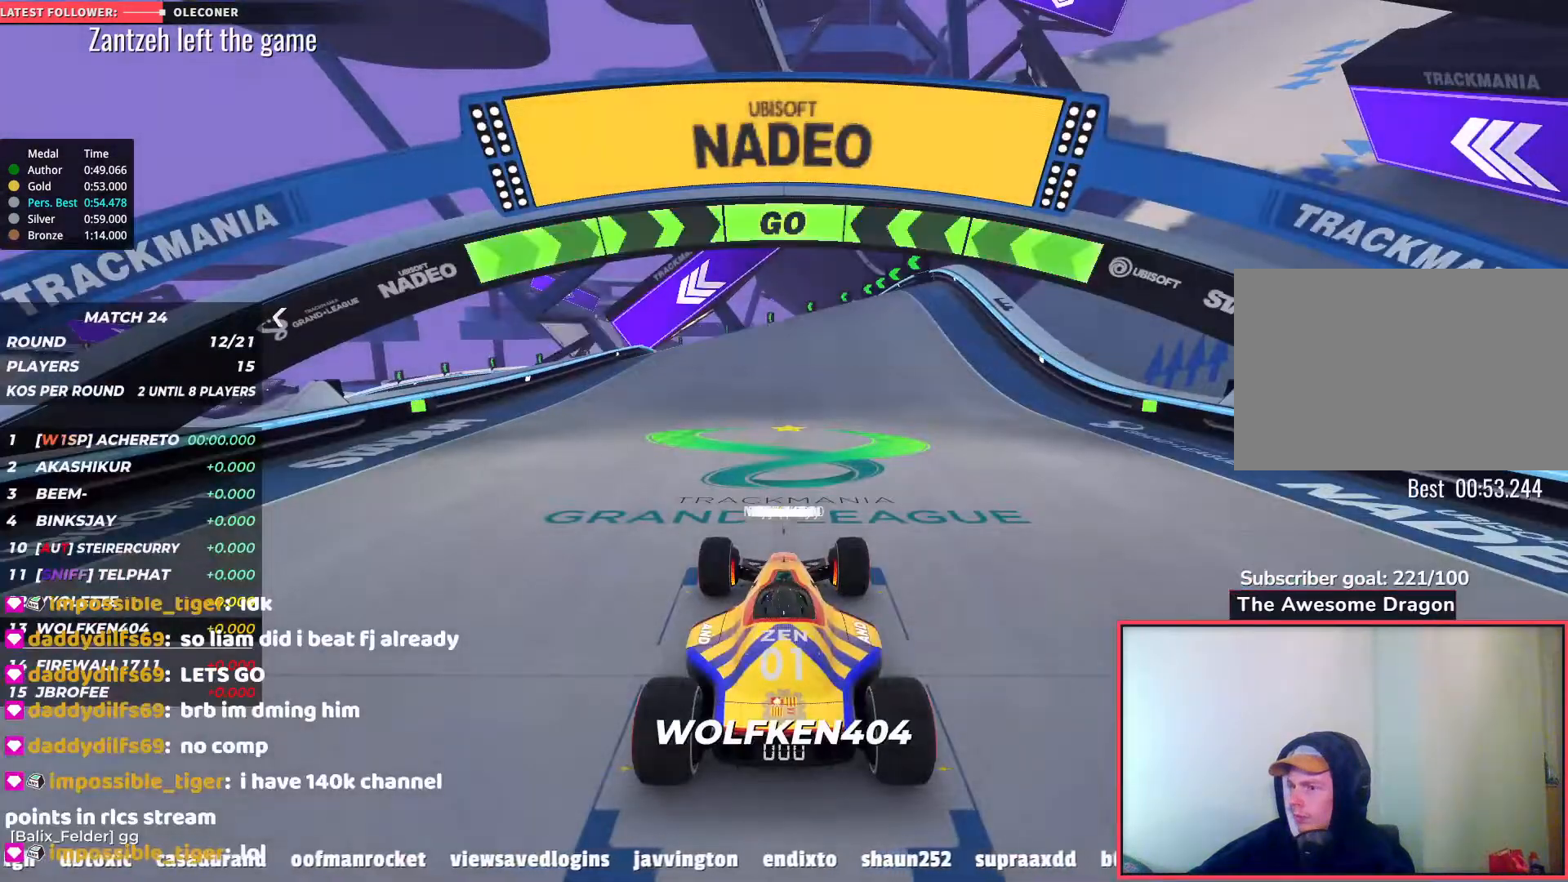
{"keys": ["up"], "events": []}
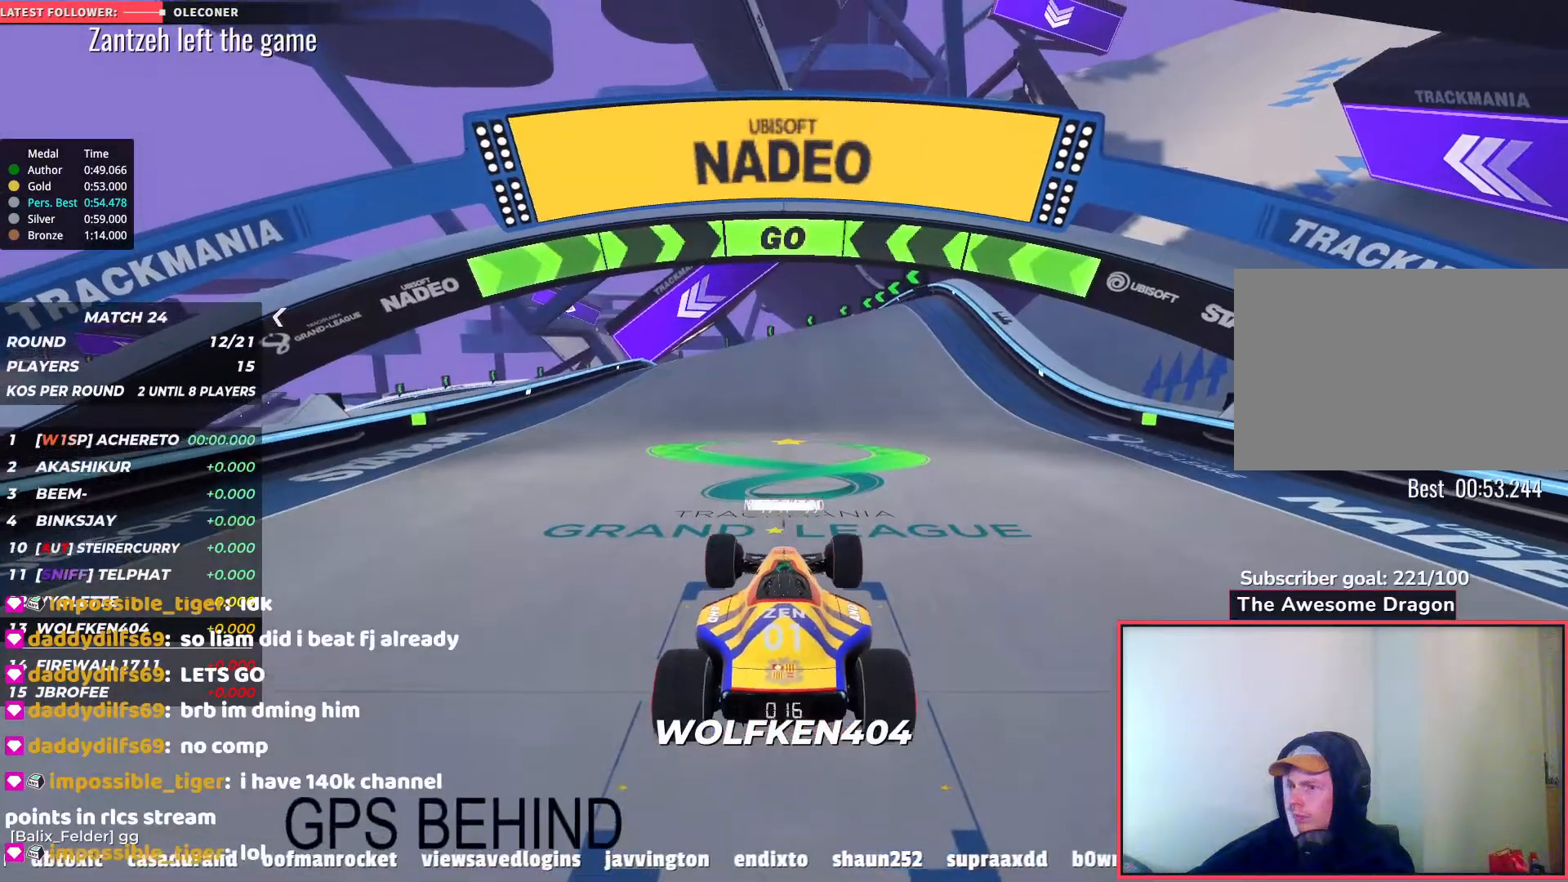
{"keys": ["up"], "events": []}
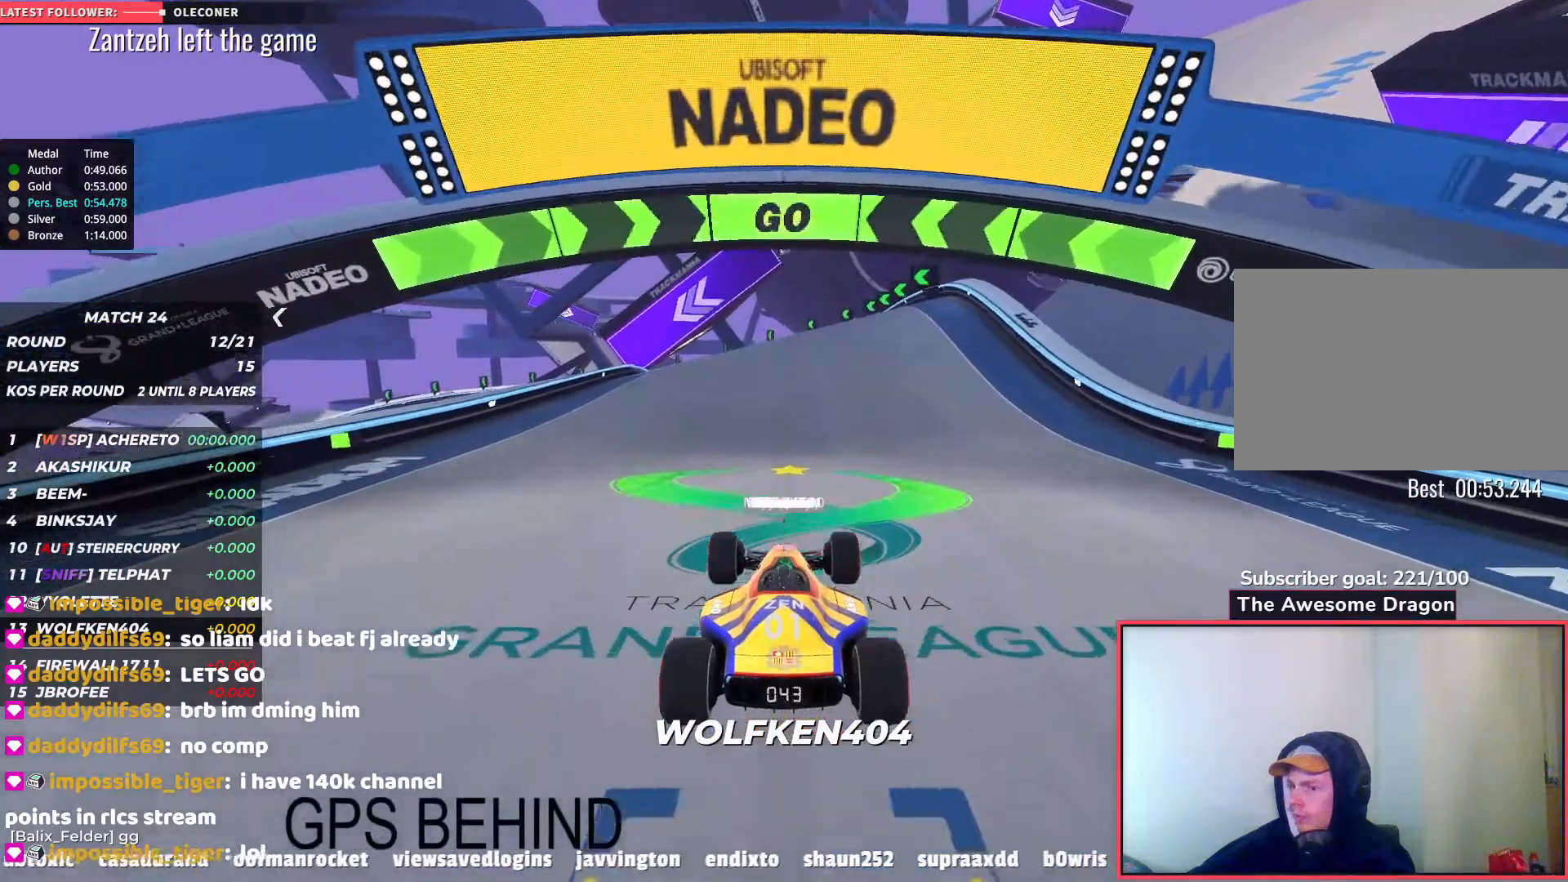
{"keys": ["up"], "events": []}
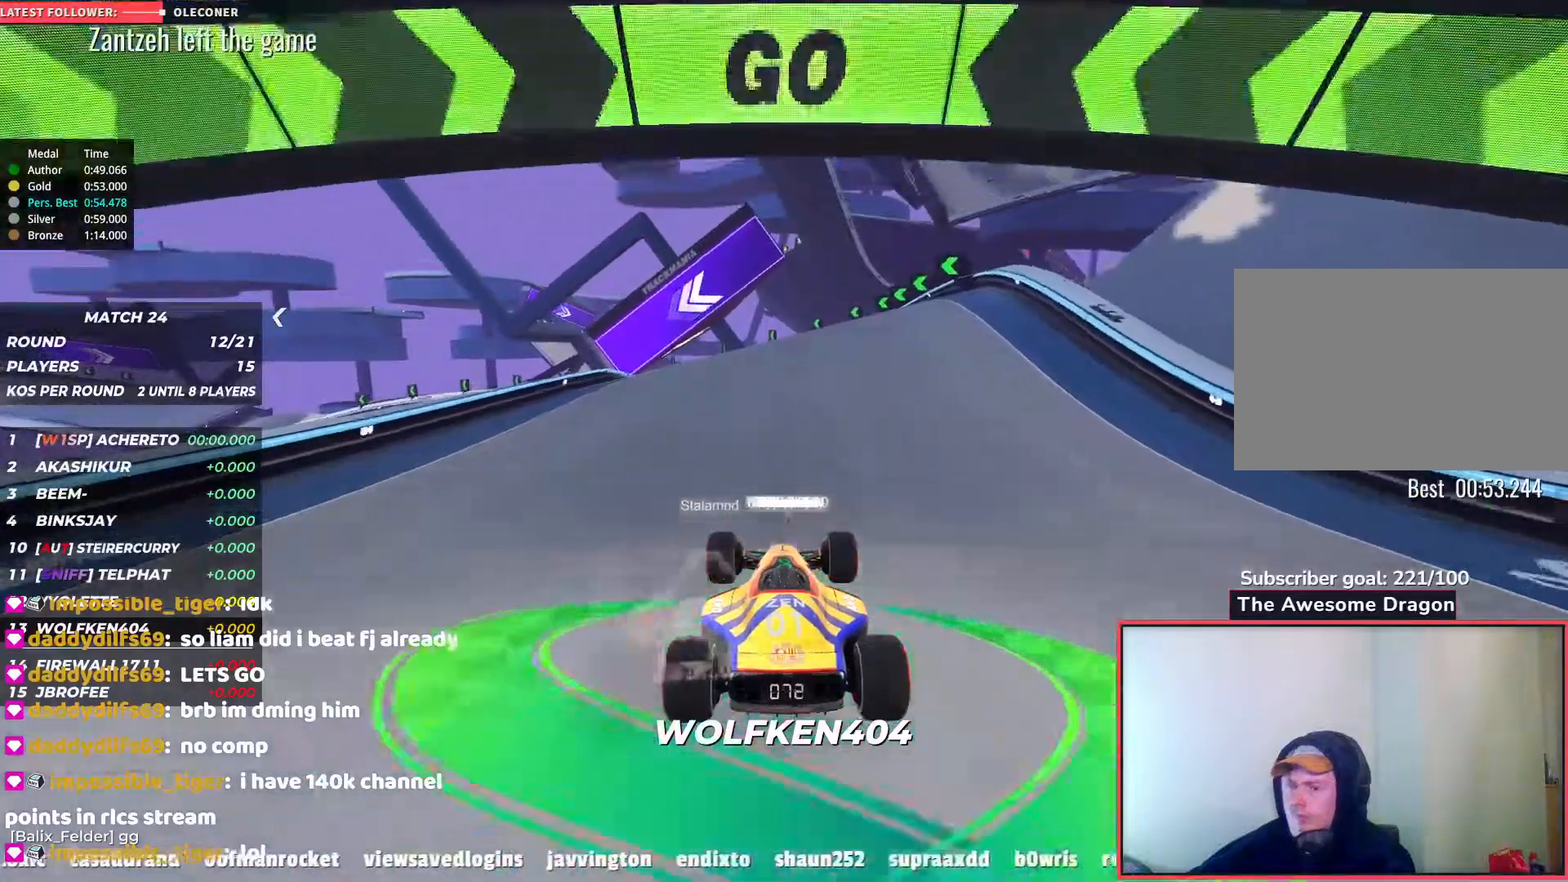
{"keys": ["up"], "events": []}
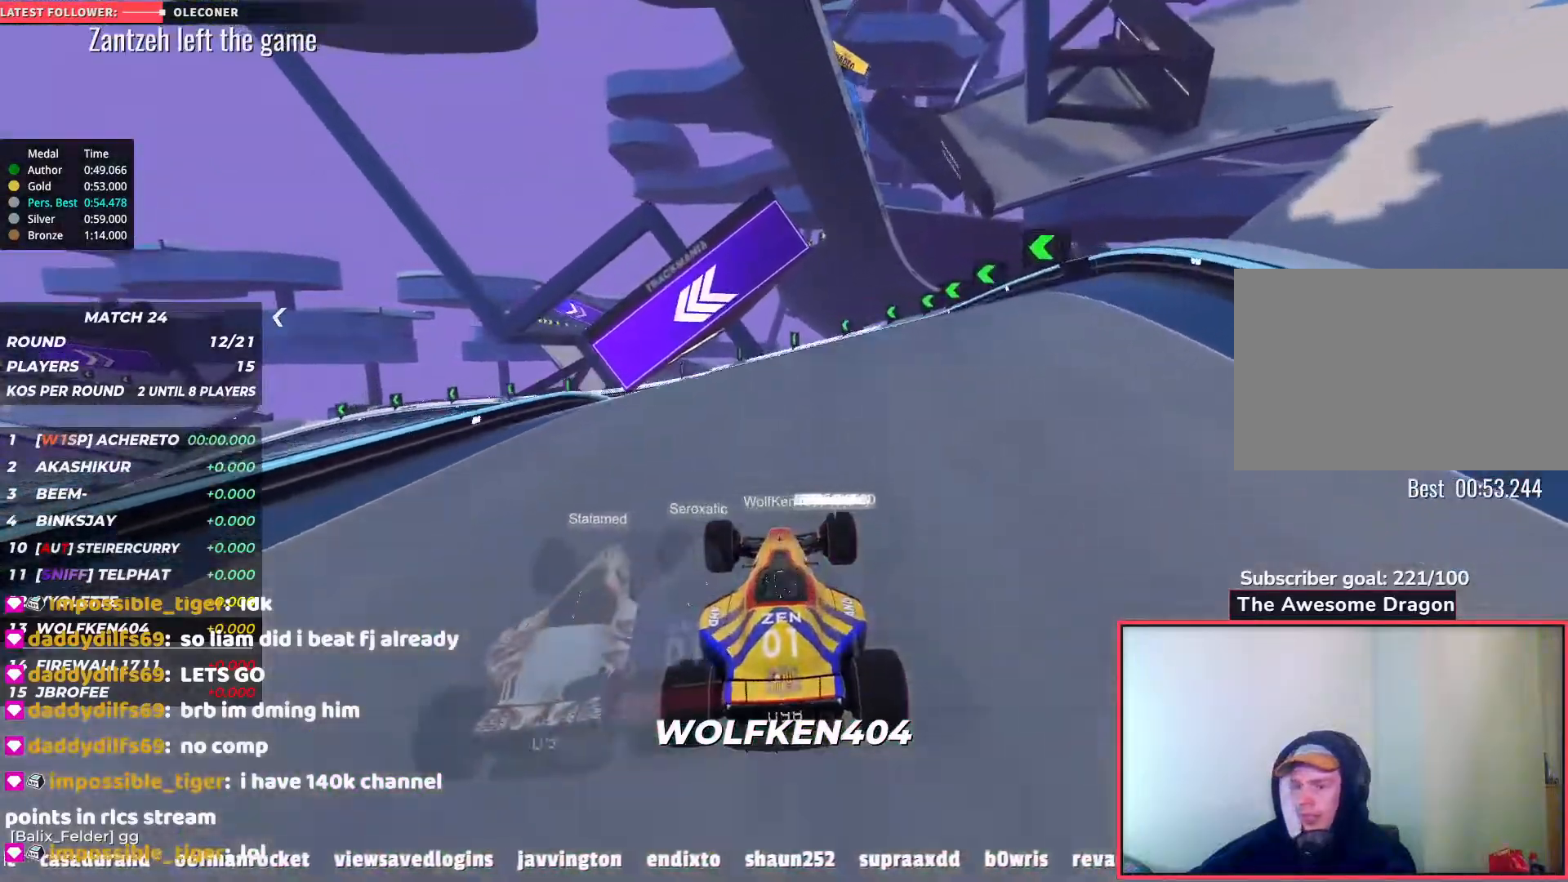
{"keys": ["up"], "events": []}
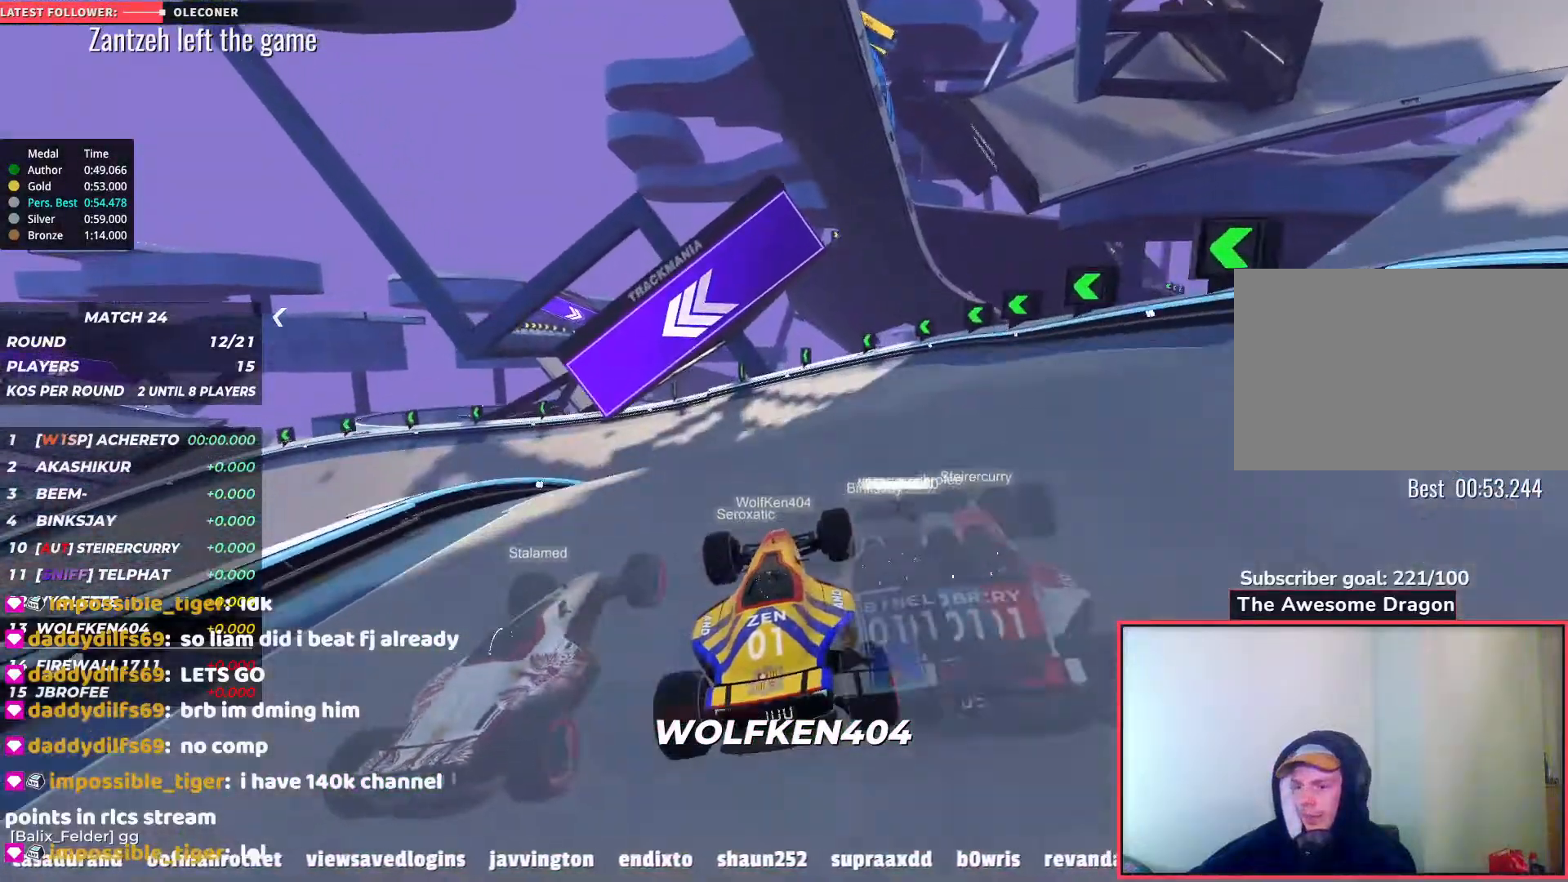
{"keys": ["left", "up"], "events": [[500, "left", "down"]]}
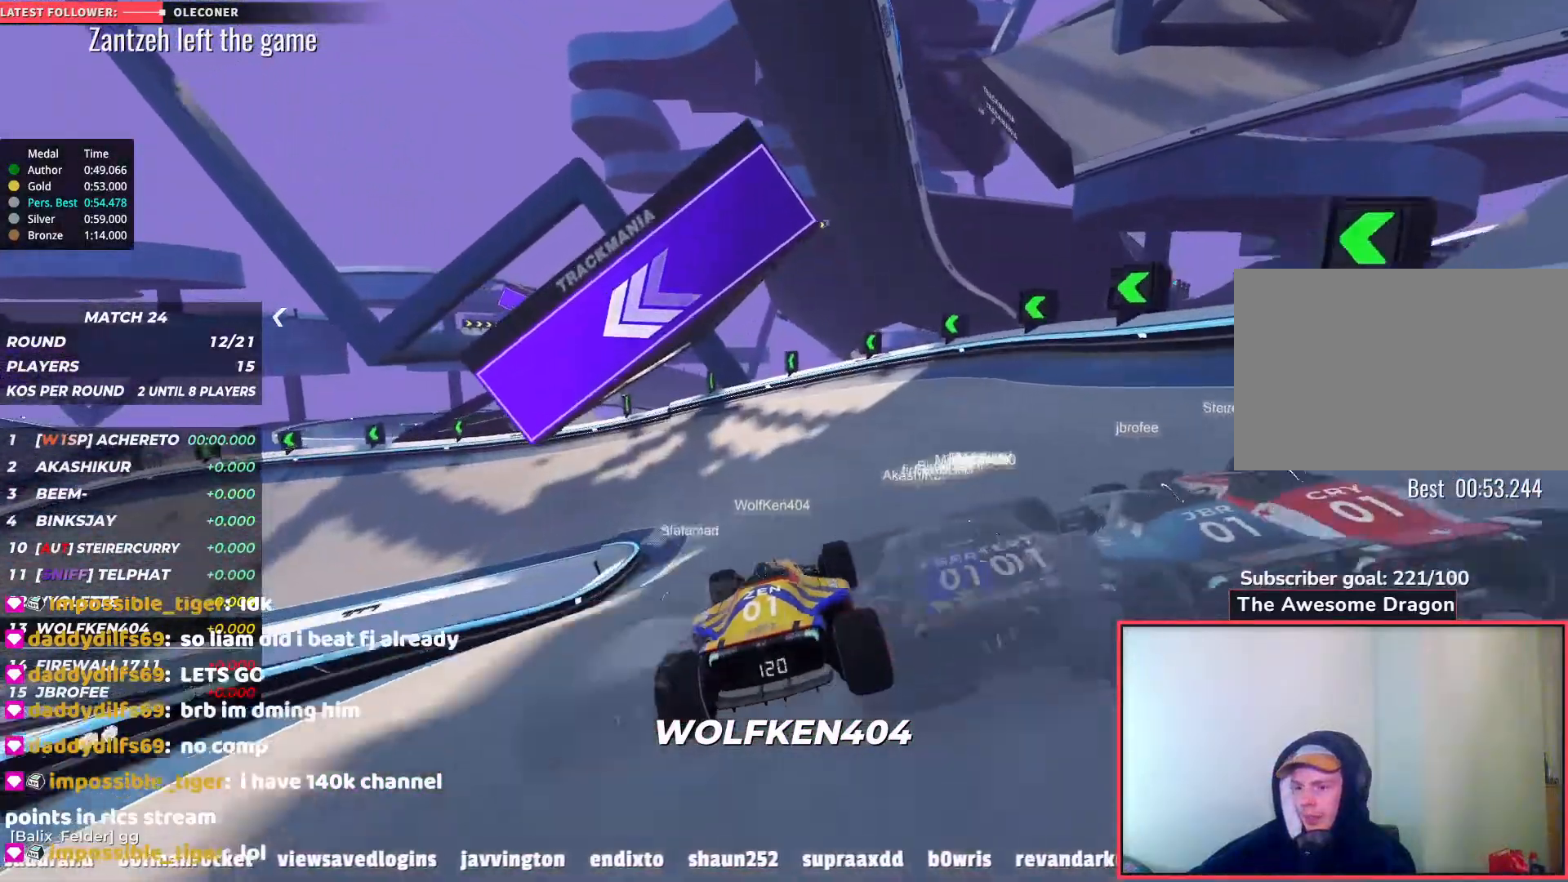
{"keys": ["left", "up"], "events": []}
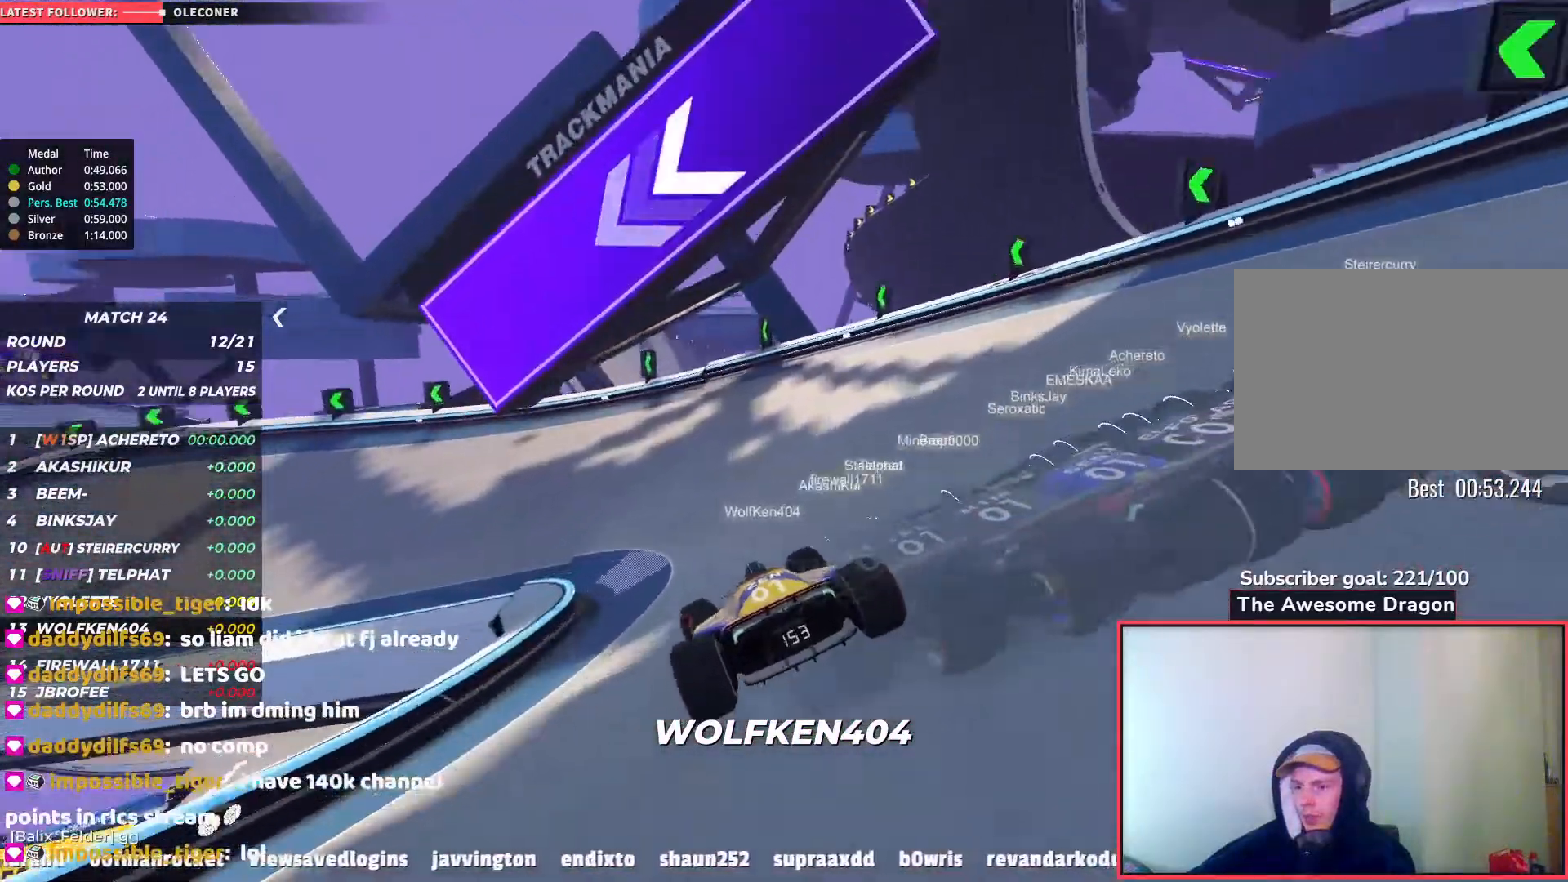
{"keys": ["left", "up"], "events": []}
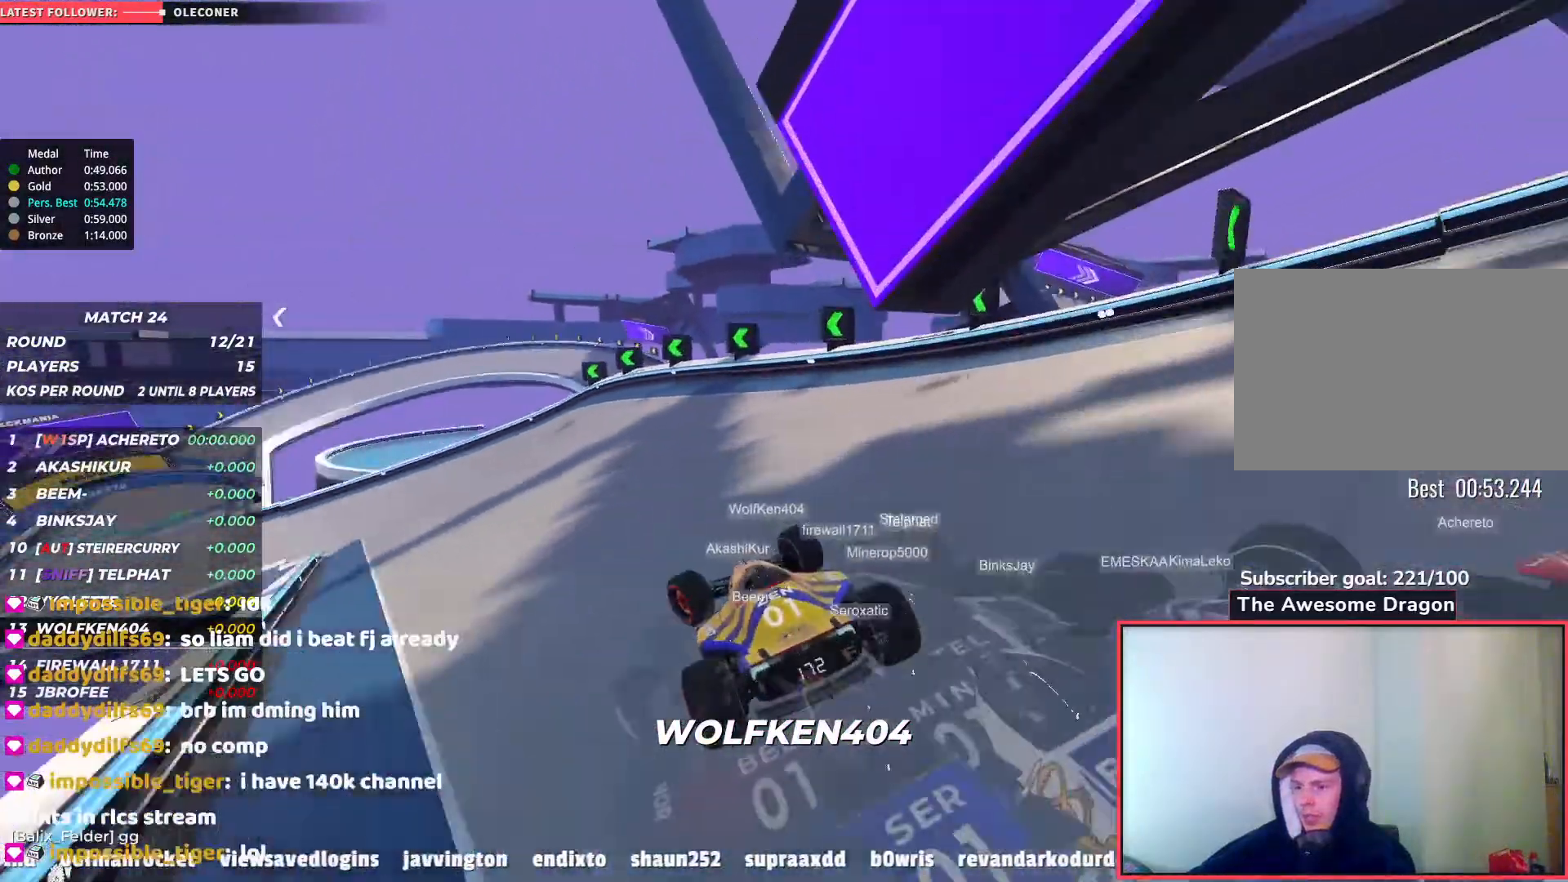
{"keys": ["up"], "events": [[350, "left", "up"]]}
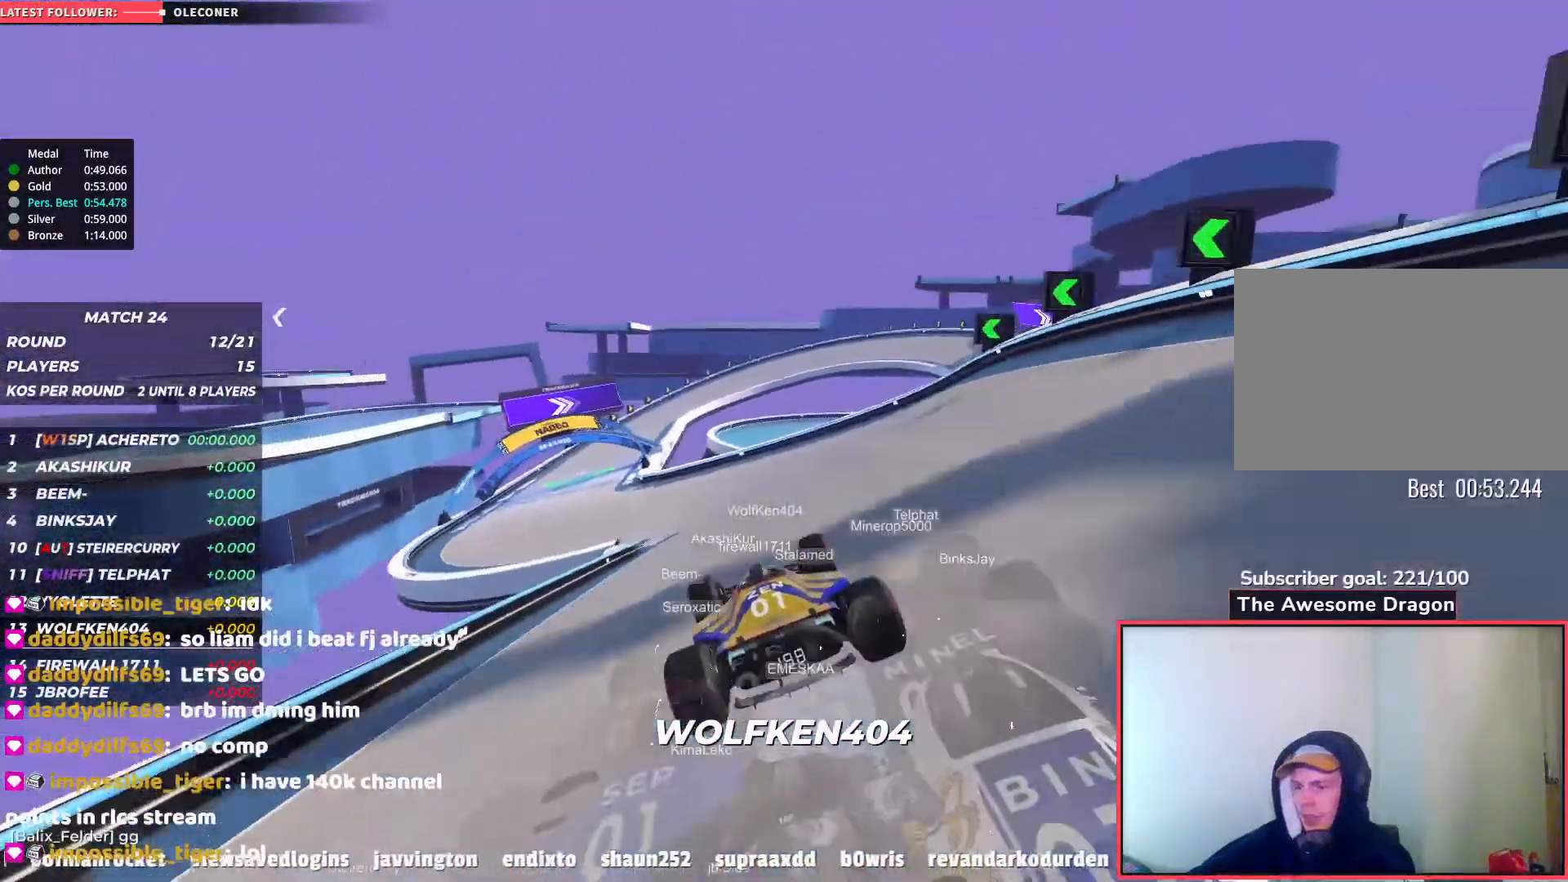
{"keys": ["left", "up"], "events": [[117, "left", "down"]]}
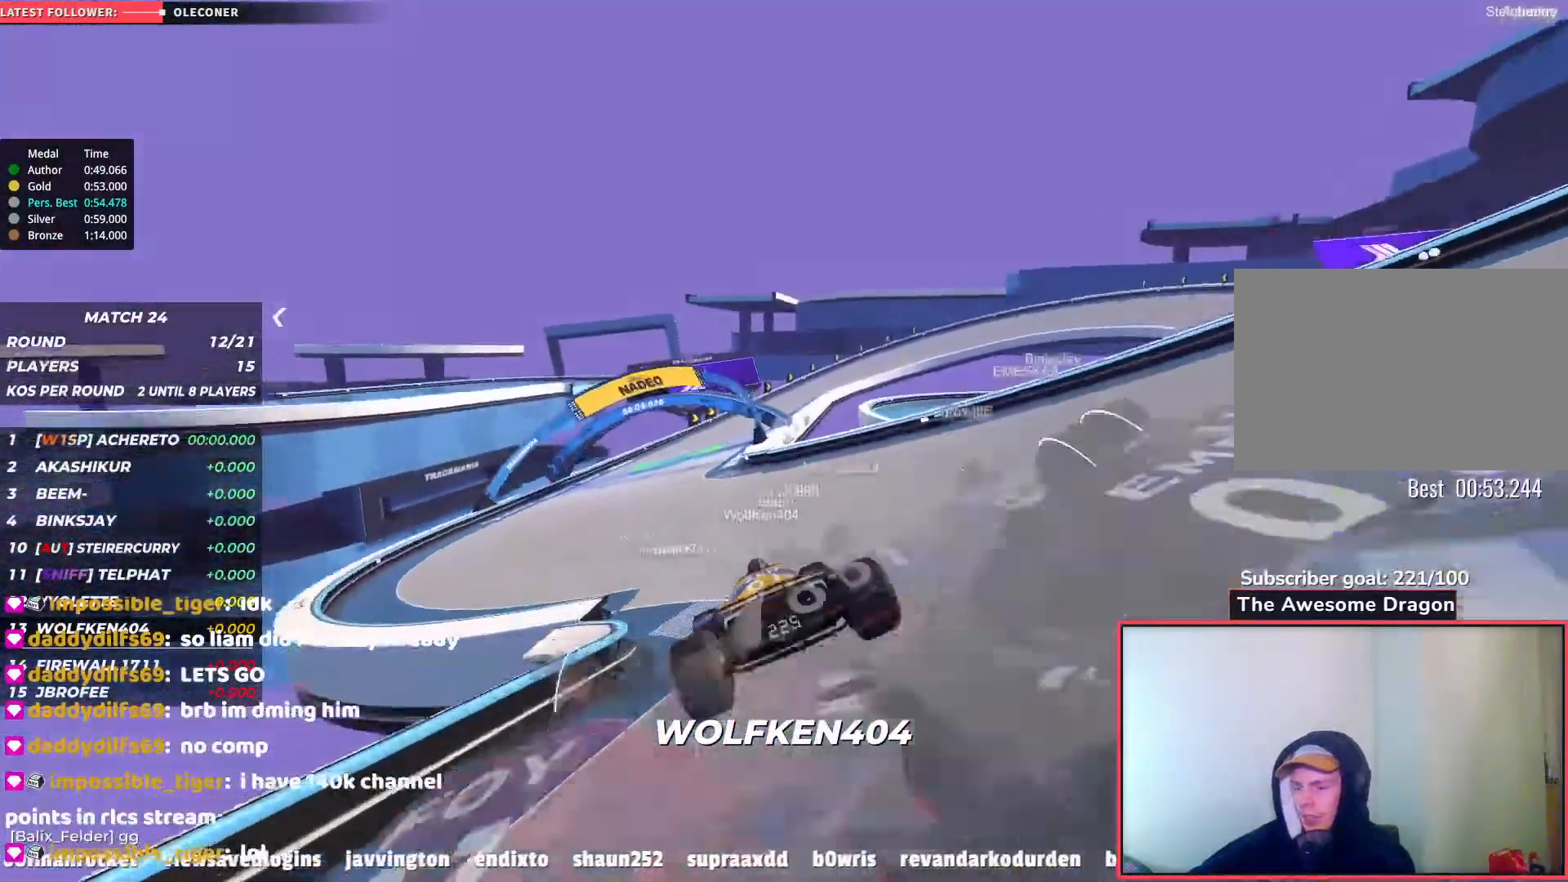
{"keys": ["right", "up"], "events": [[67, "left", "up"], [200, "right", "down"]]}
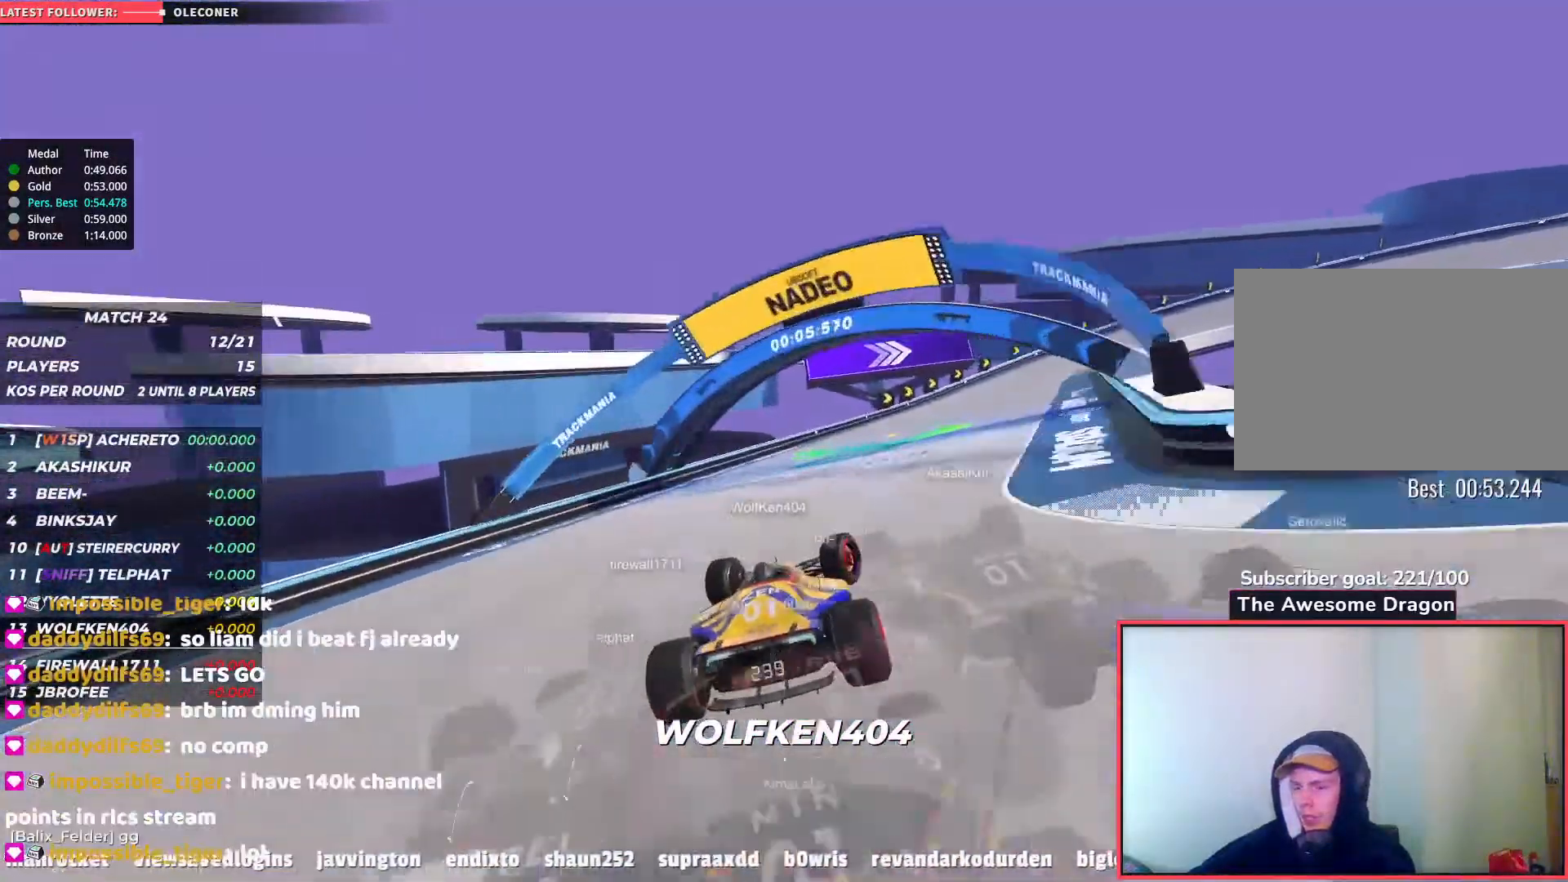
{"keys": ["right", "up"], "events": []}
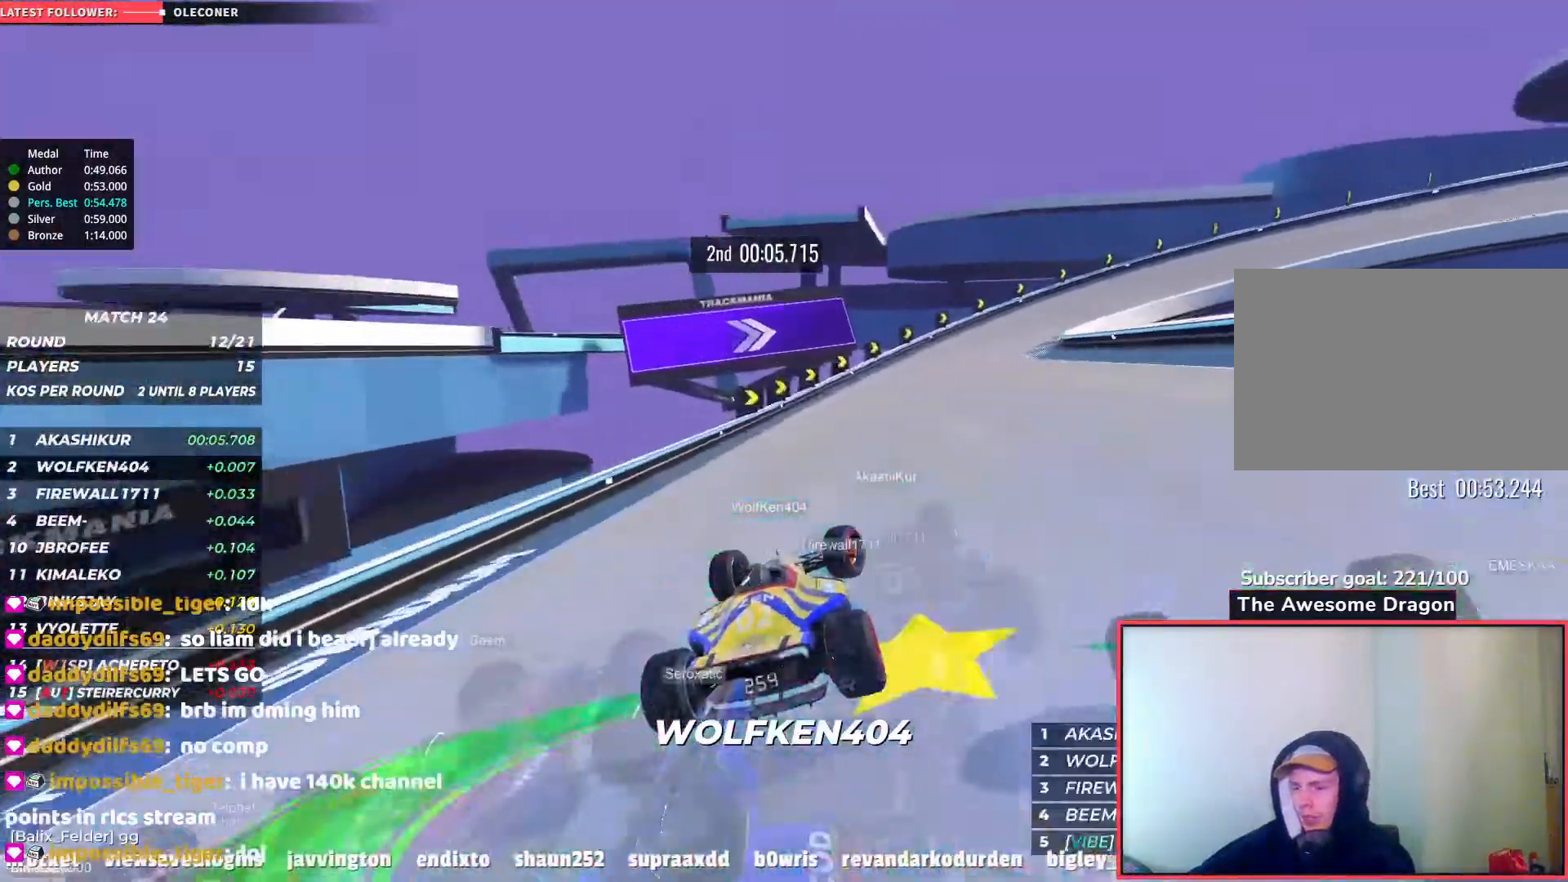
{"keys": ["down", "right", "up"], "events": [[417, "down", "down"]]}
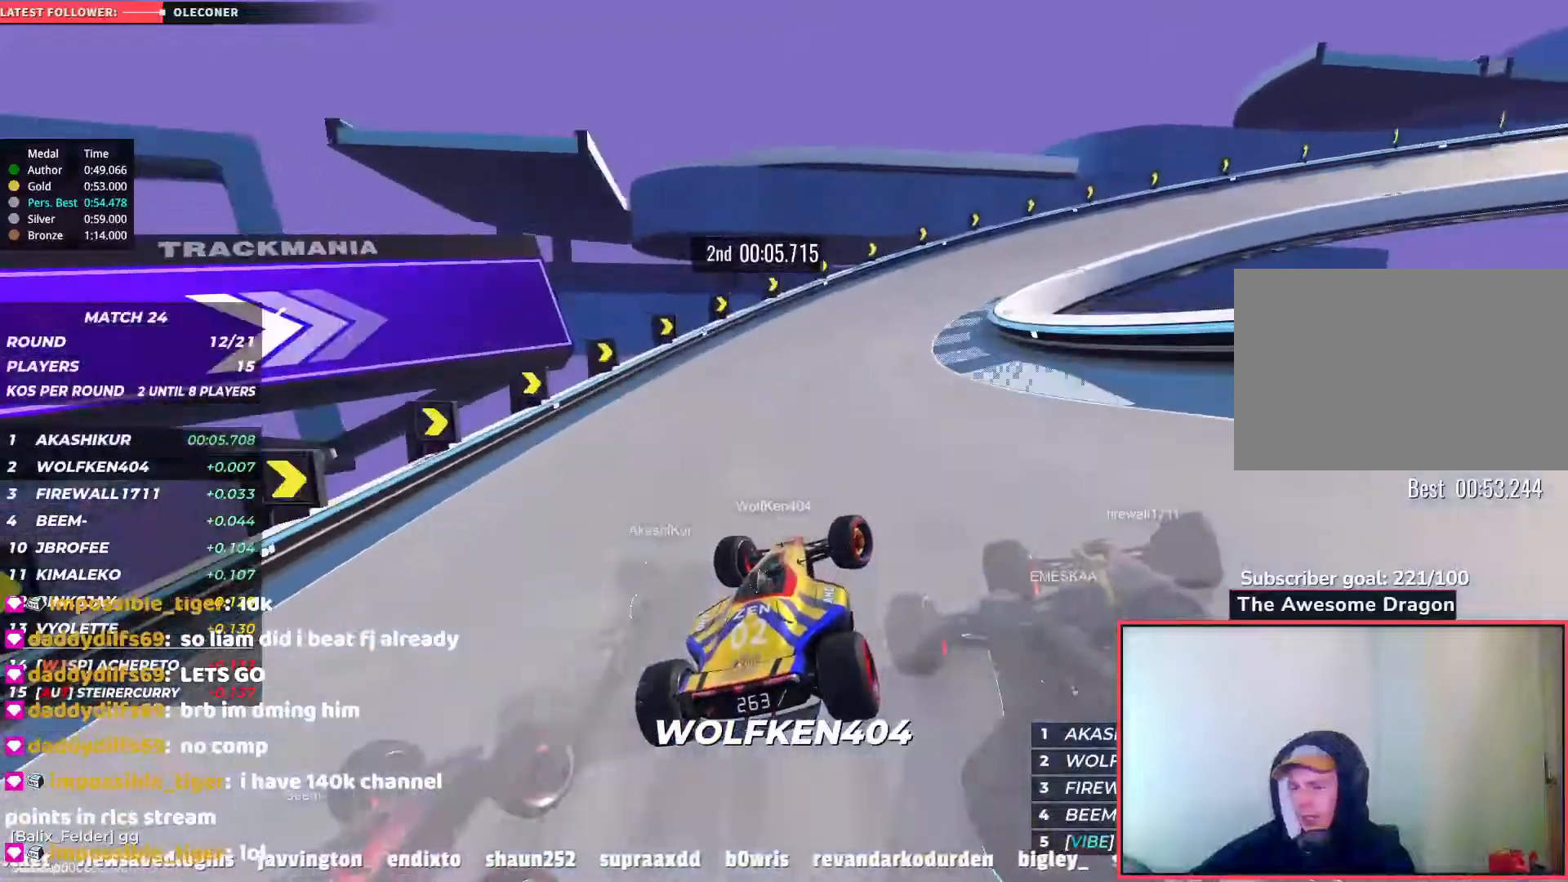
{"keys": ["right", "up"], "events": [[50, "up", "up"], [267, "down", "up"], [417, "up", "down"]]}
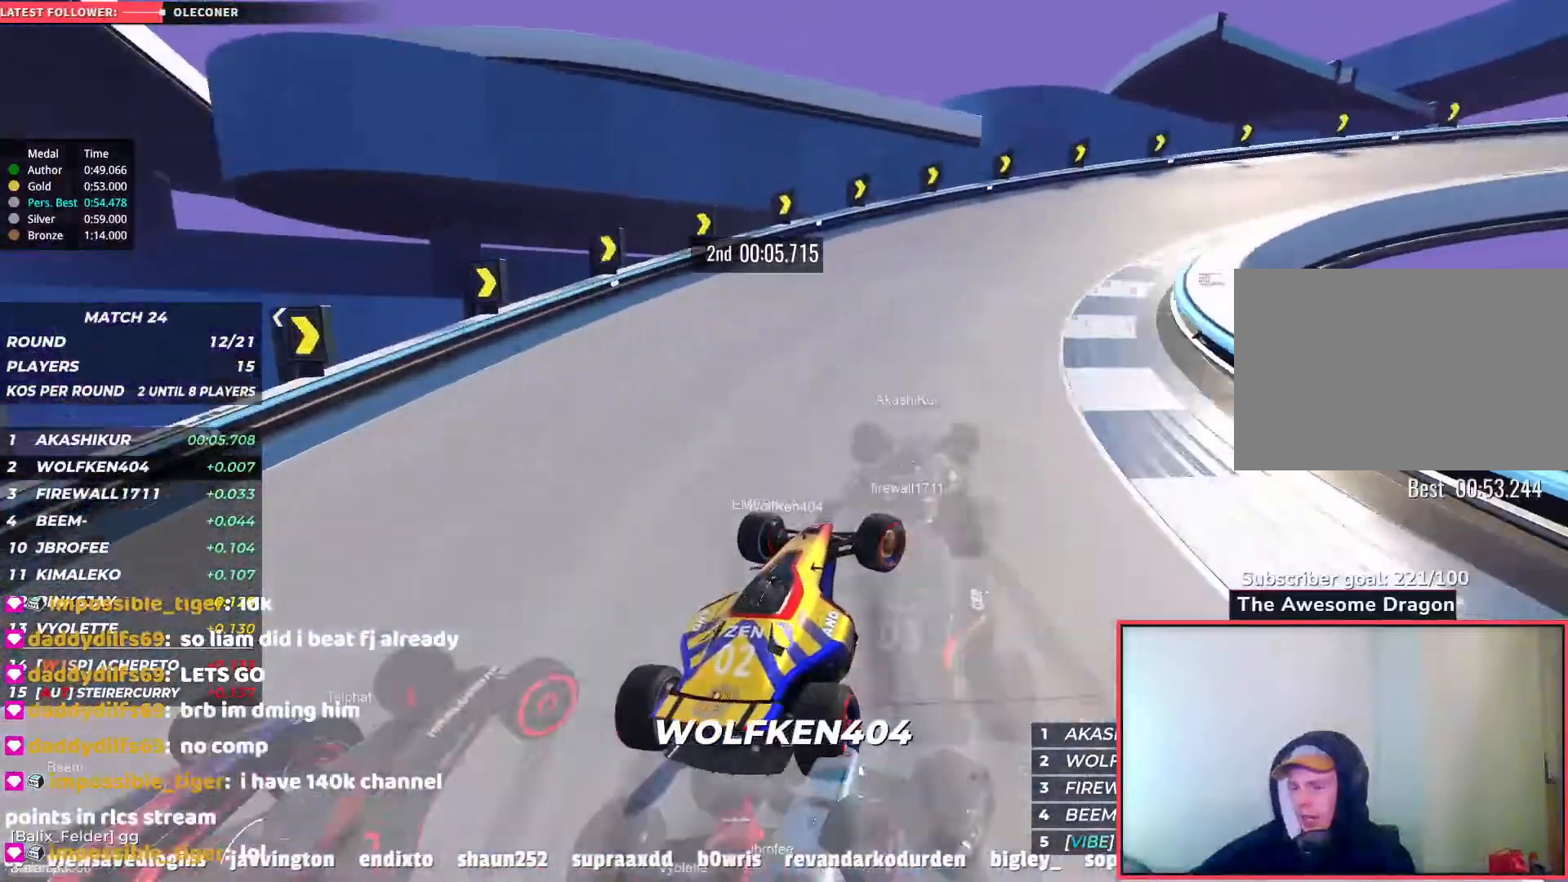
{"keys": ["right", "up"], "events": []}
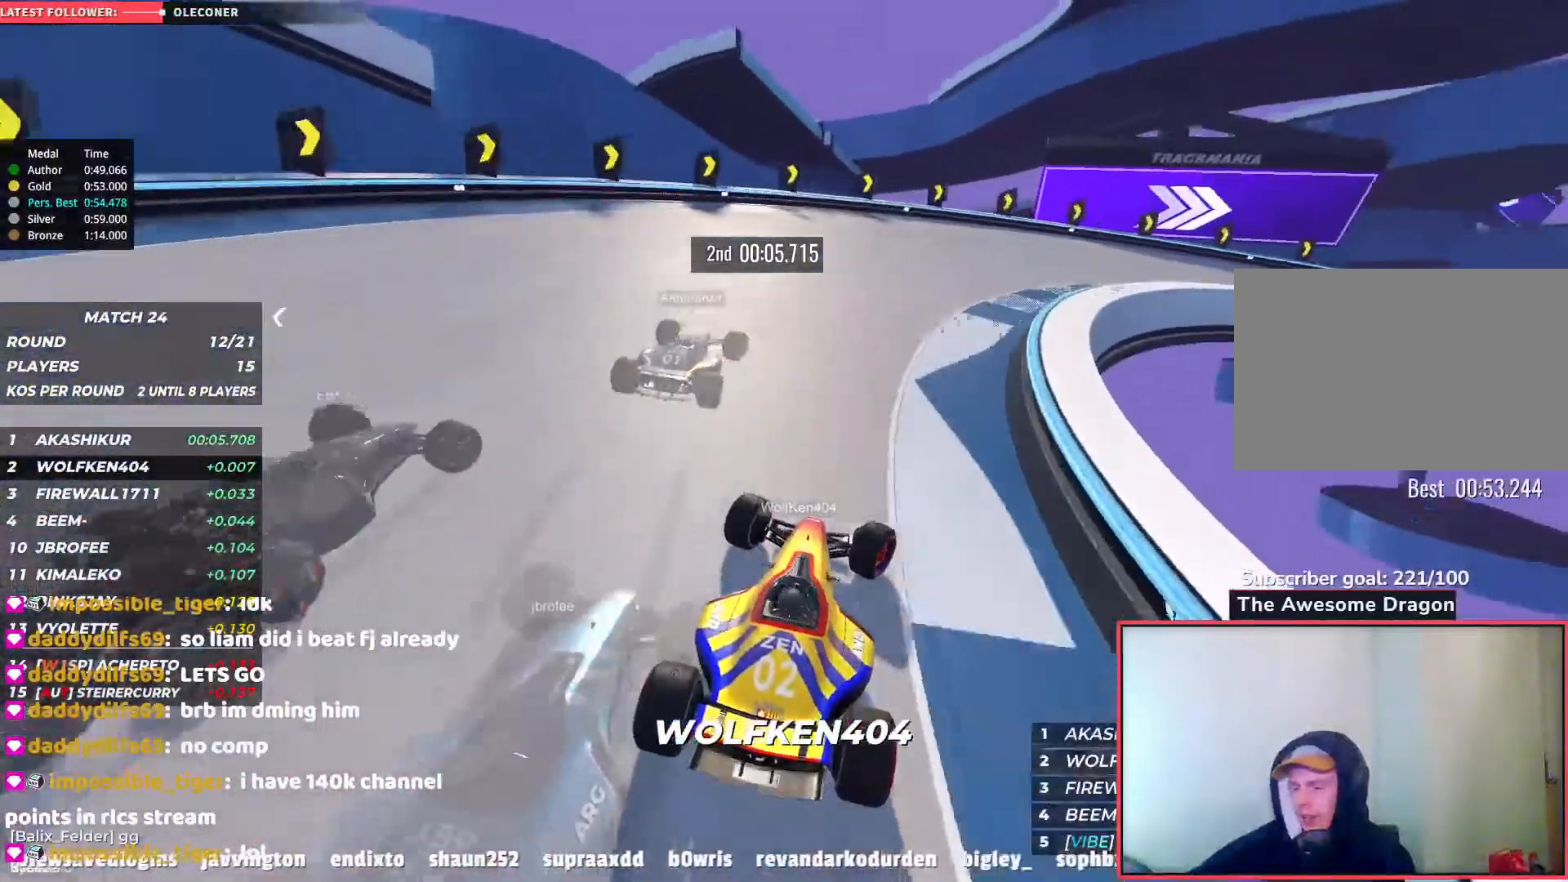
{"keys": ["right", "up"], "events": []}
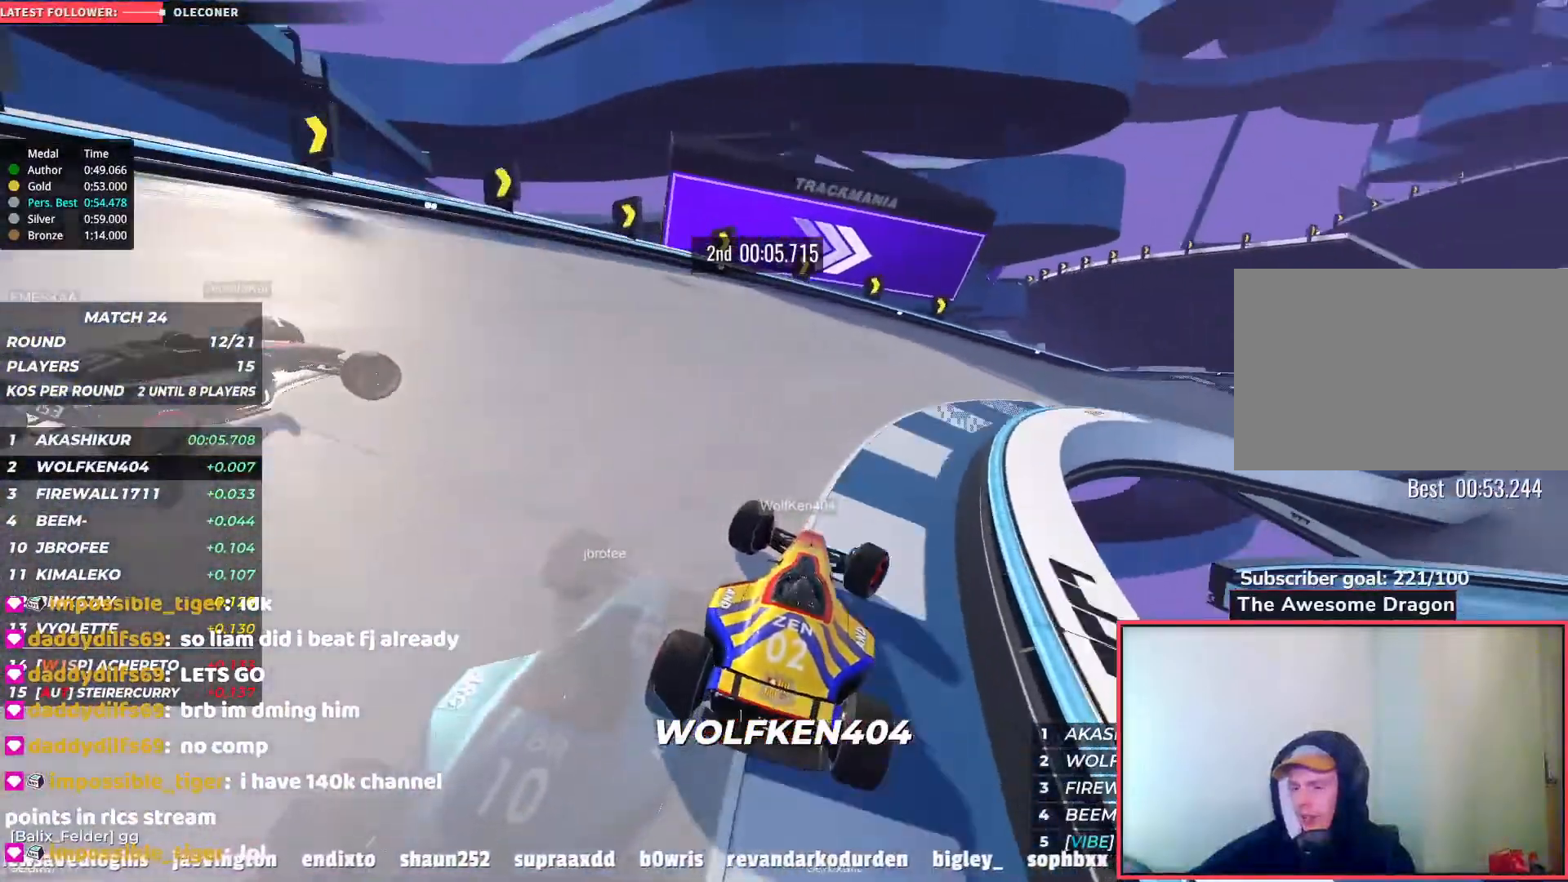
{"keys": ["right", "up"], "events": []}
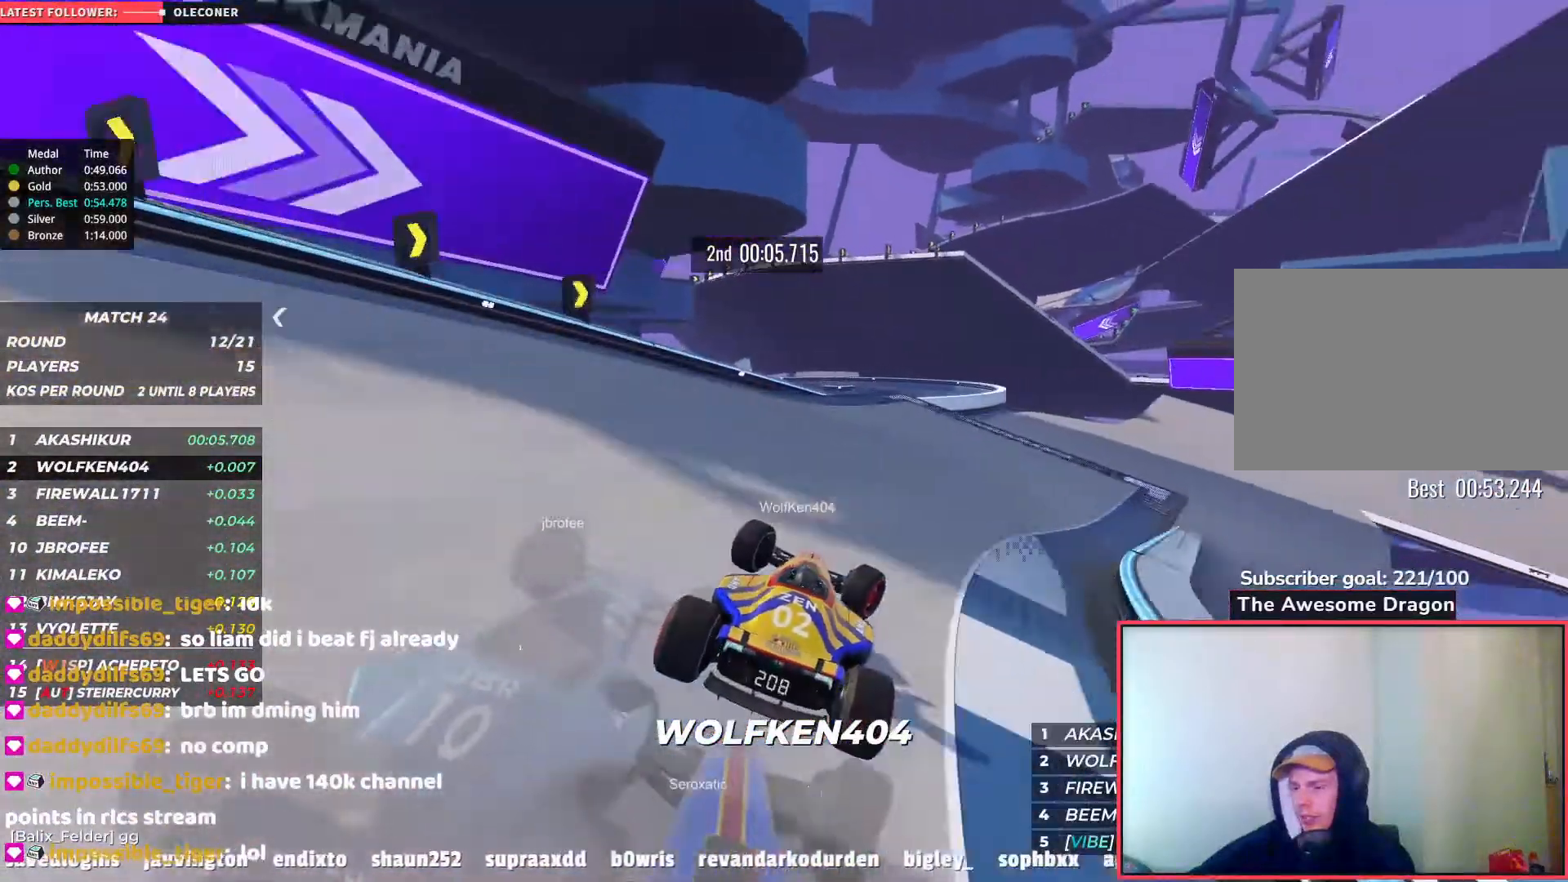
{"keys": ["right", "up"], "events": []}
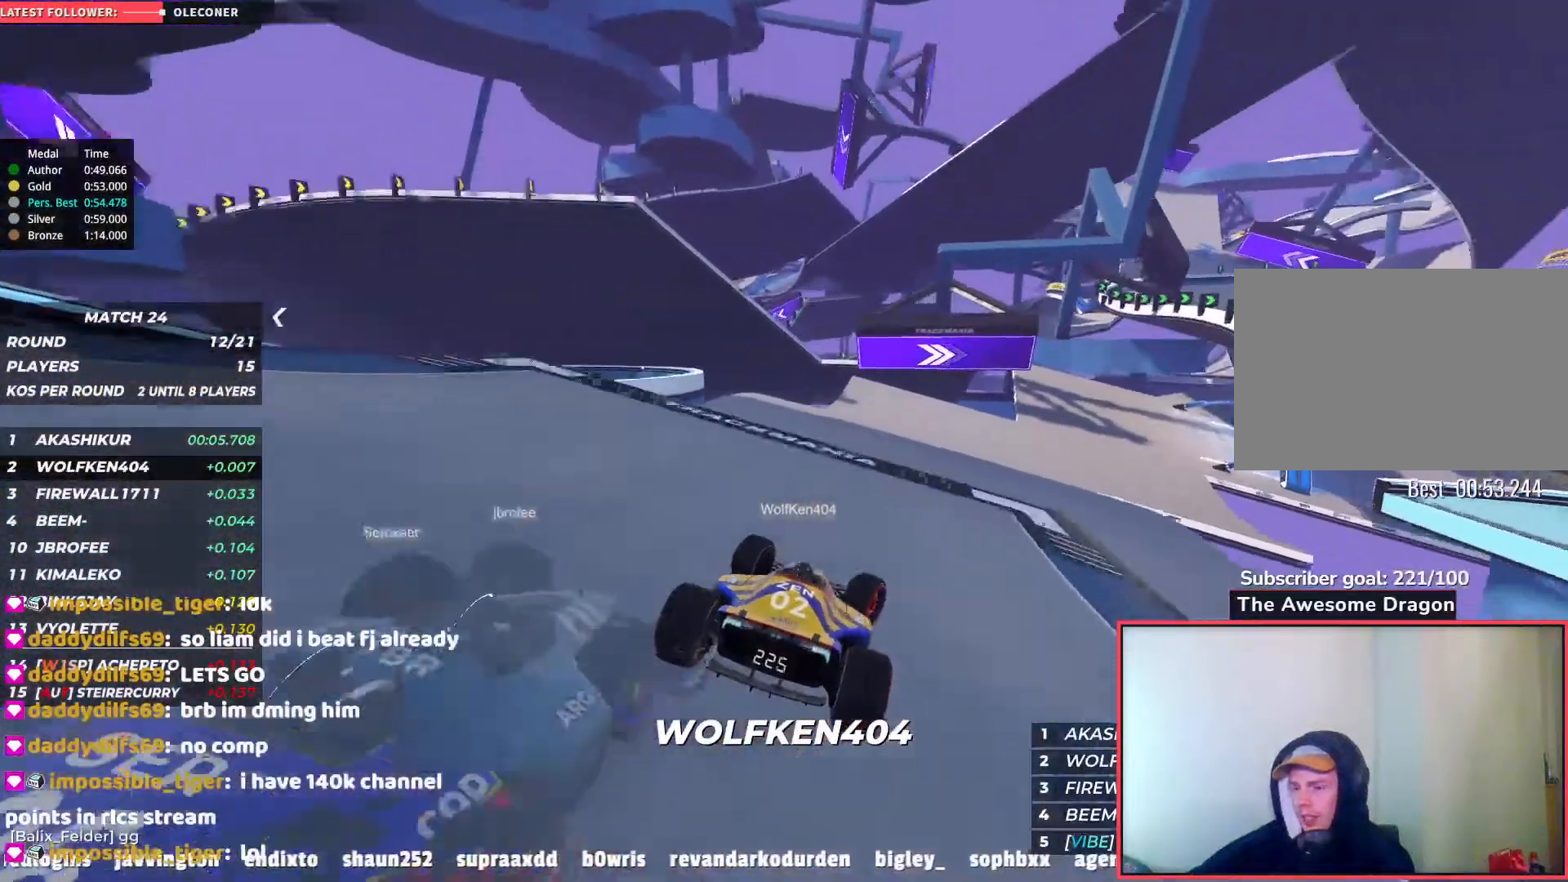
{"keys": ["up"], "events": [[183, "right", "up"]]}
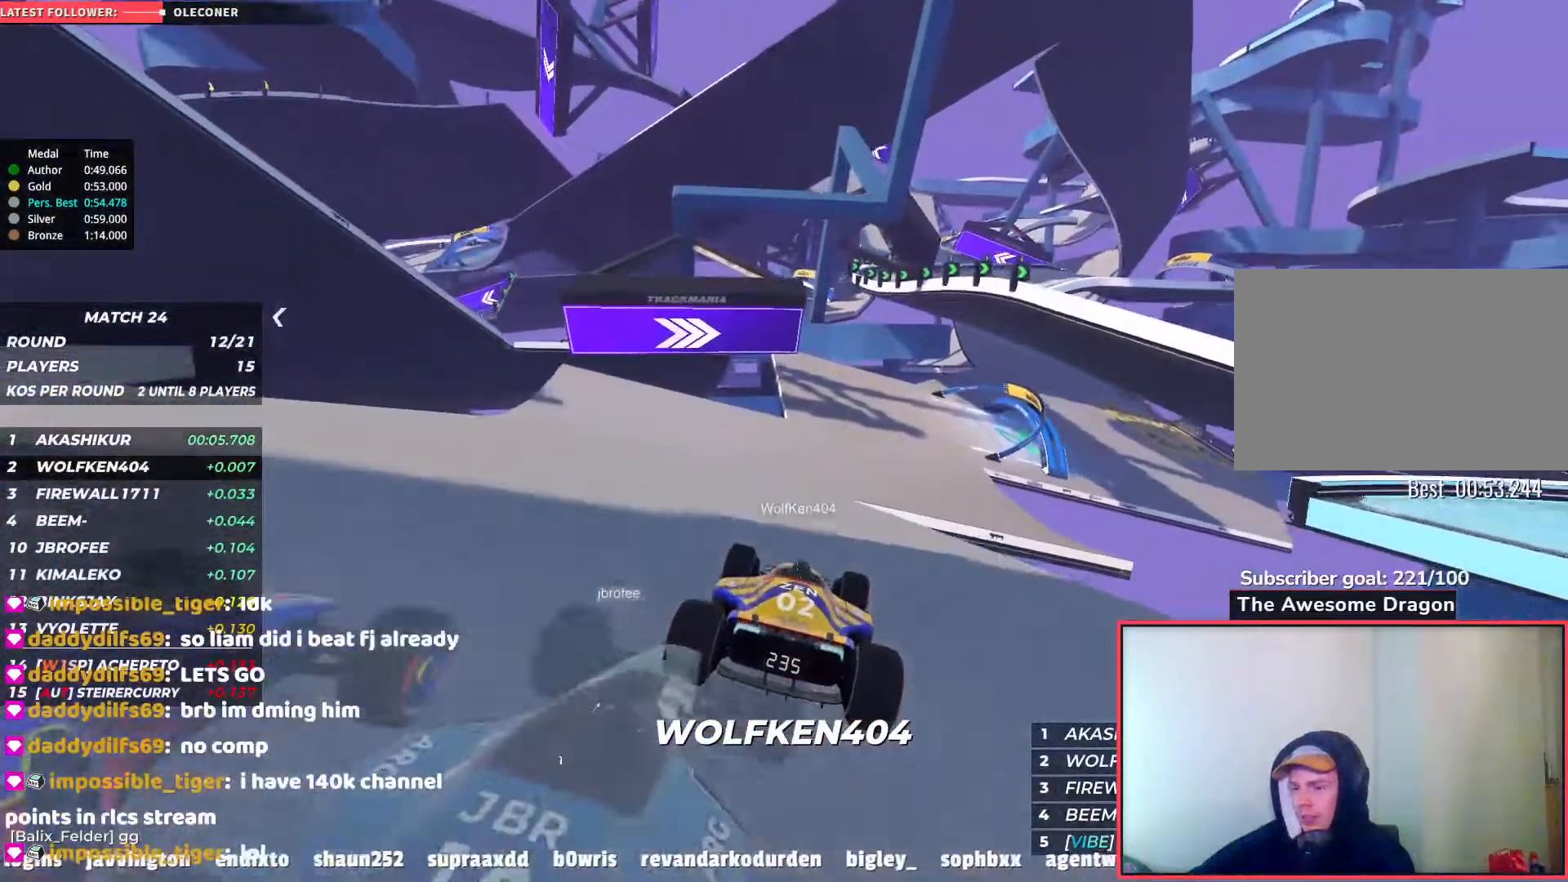
{"keys": ["up"], "events": []}
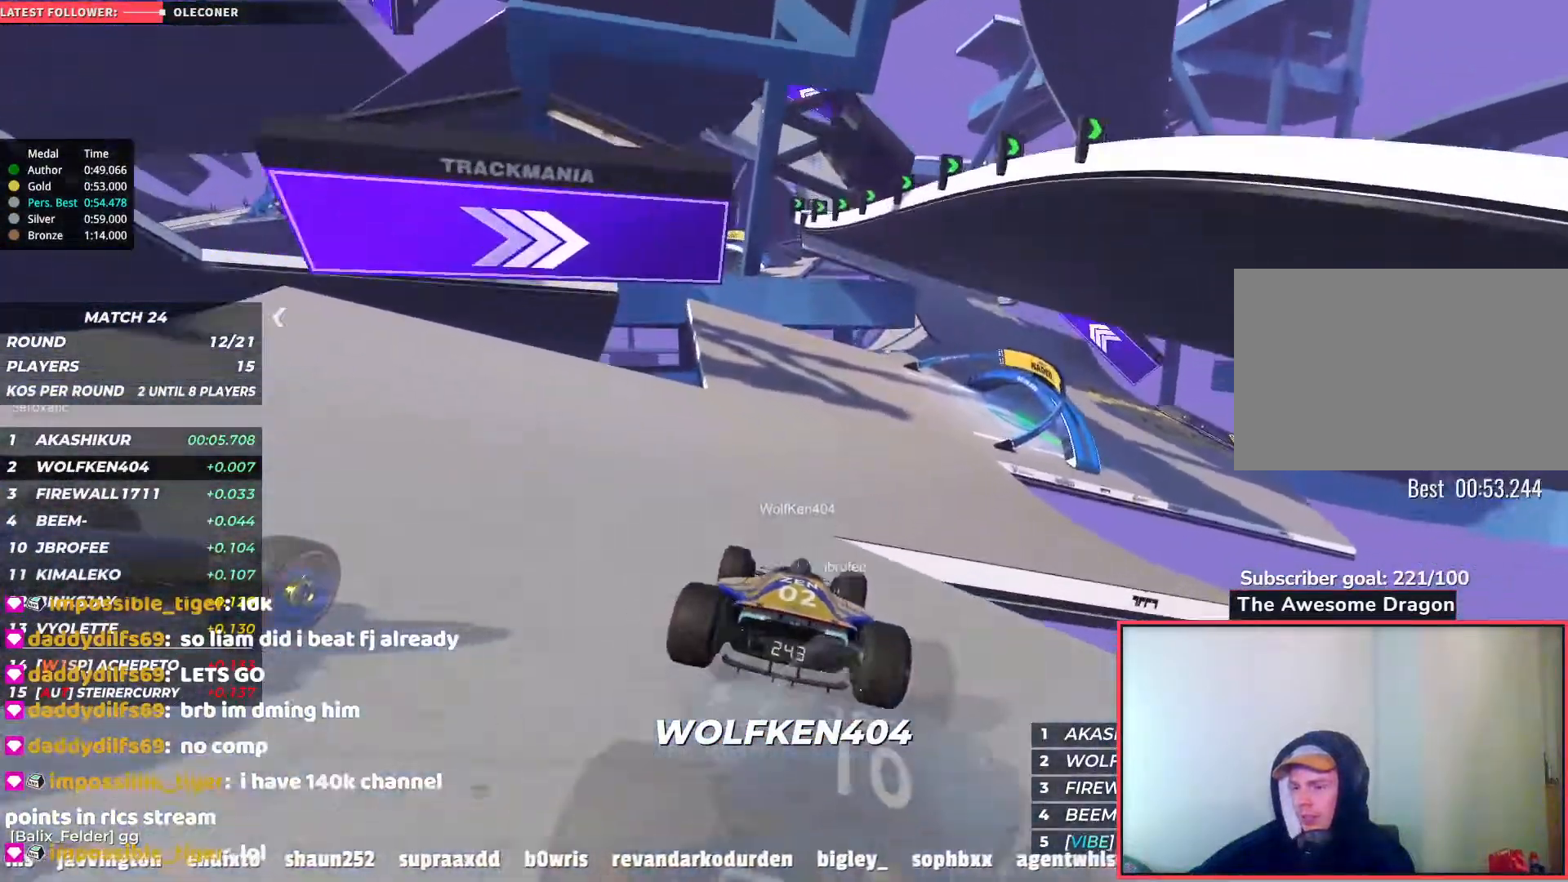
{"keys": ["right", "up"], "events": [[200, "right", "down"]]}
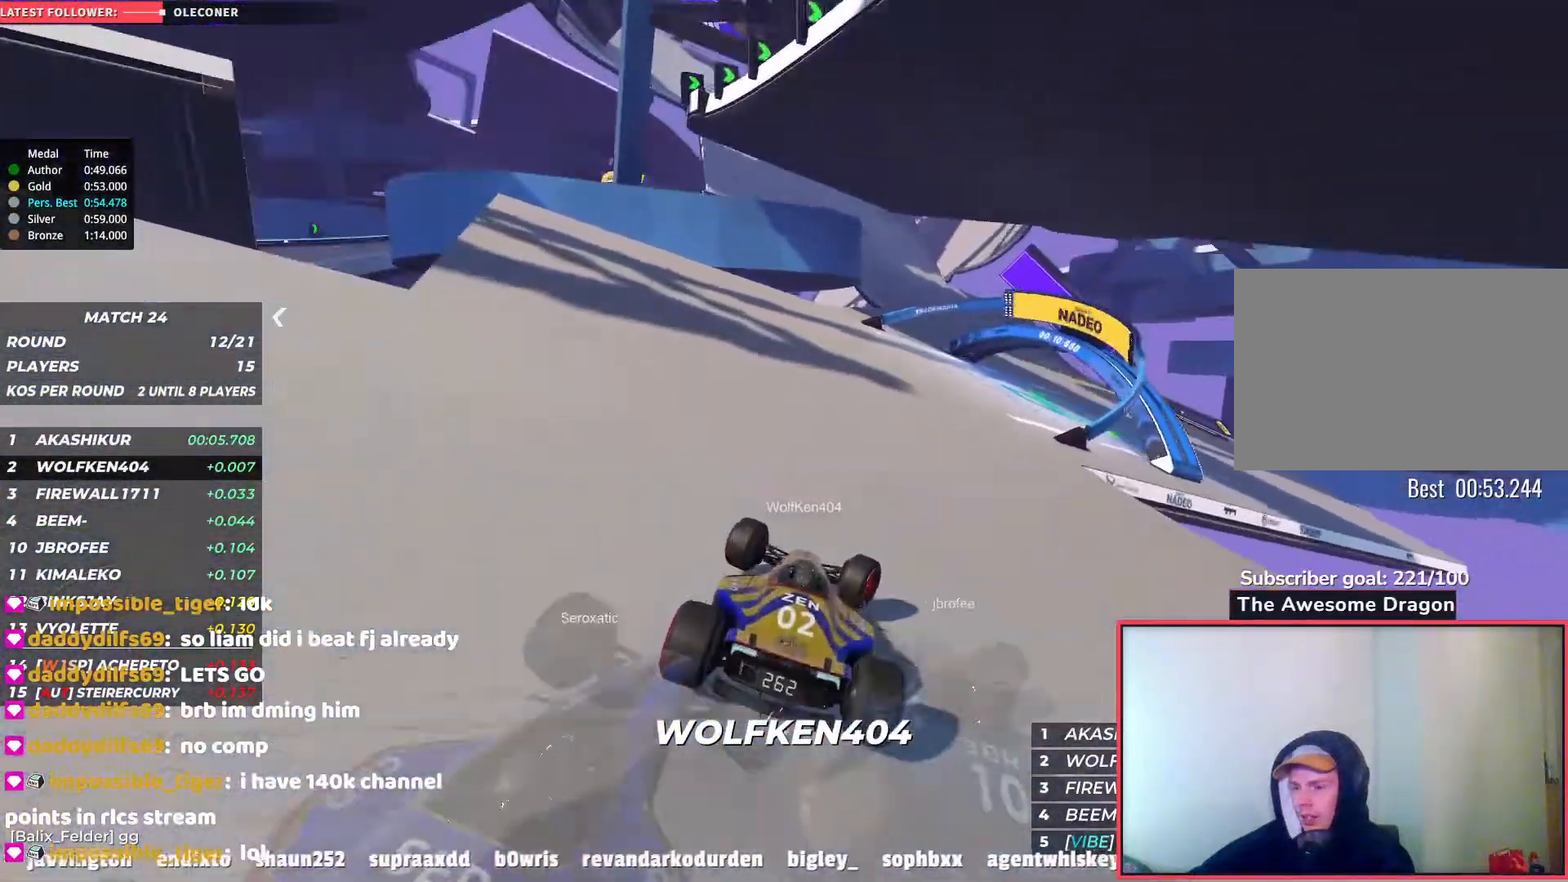
{"keys": ["left", "up"], "events": [[367, "right", "up"], [400, "left", "down"]]}
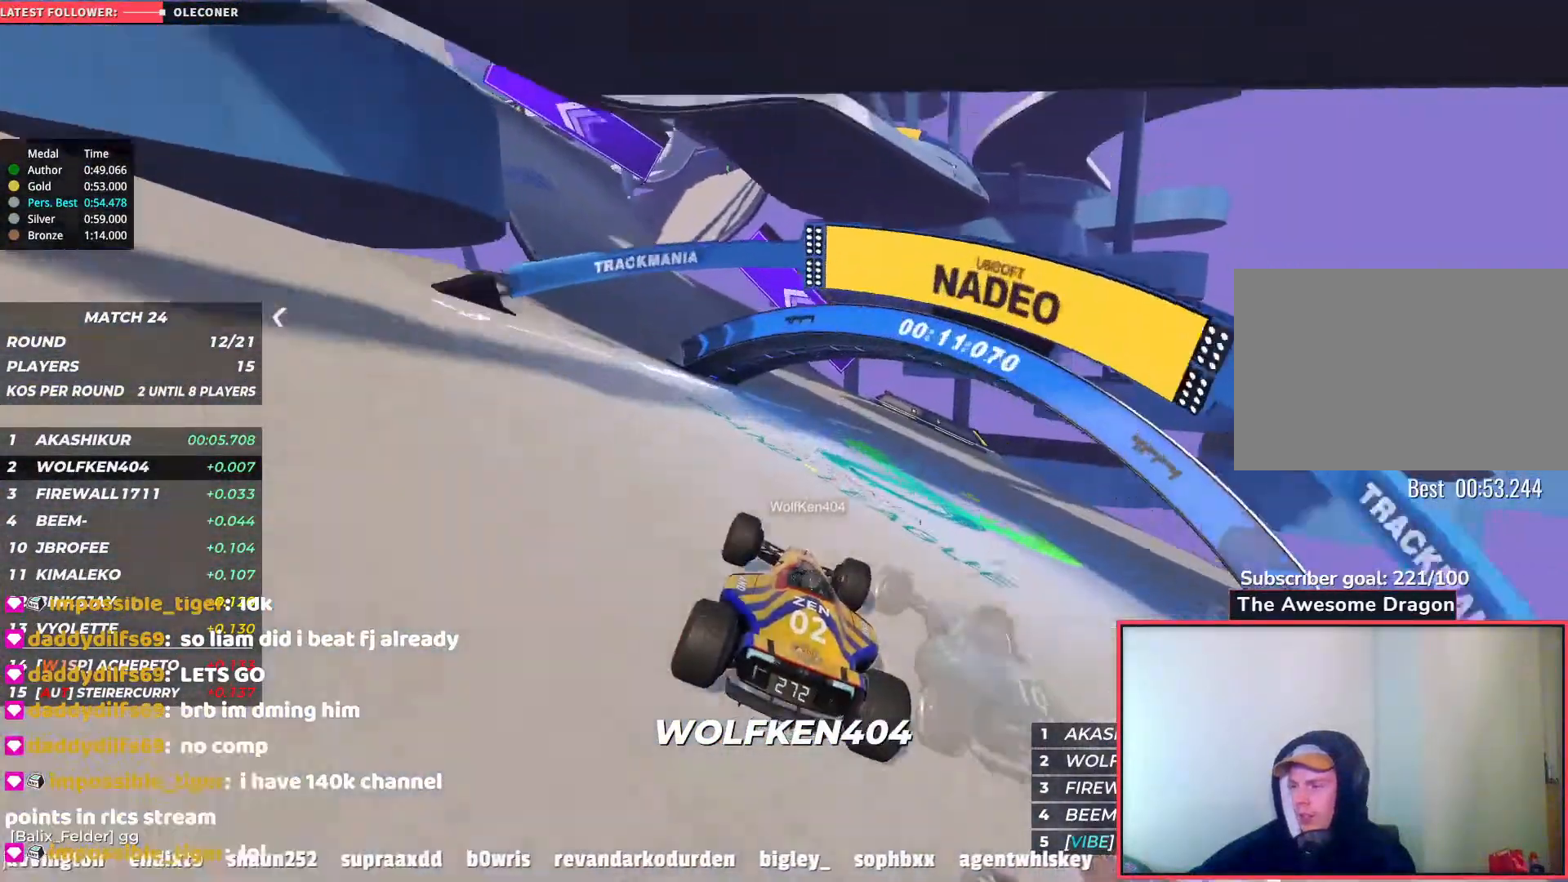
{"keys": ["left", "up"], "events": []}
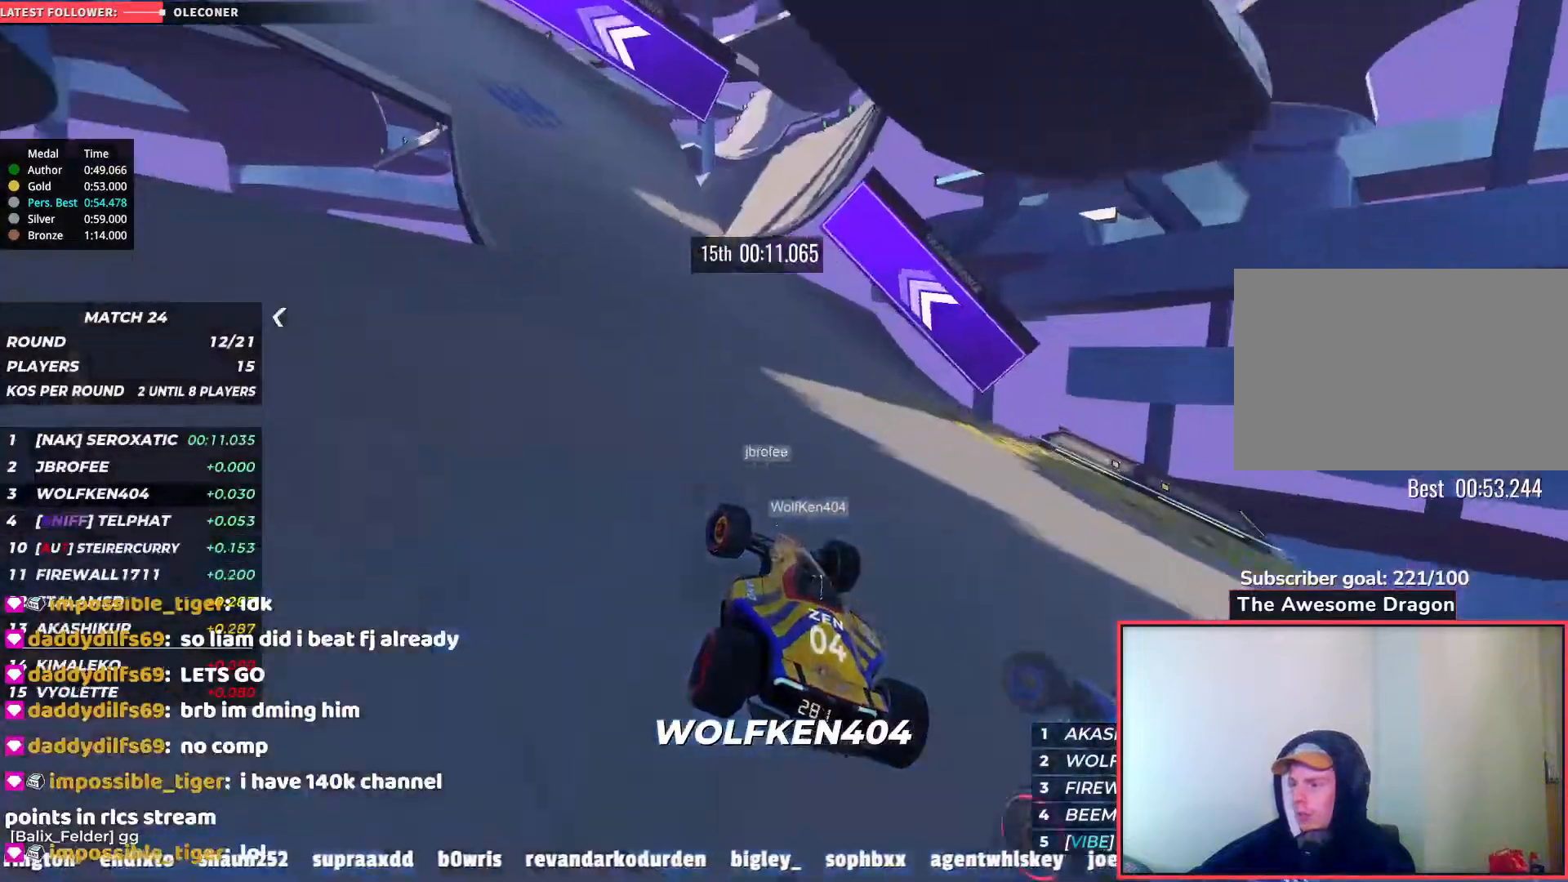
{"keys": ["left", "up"], "events": []}
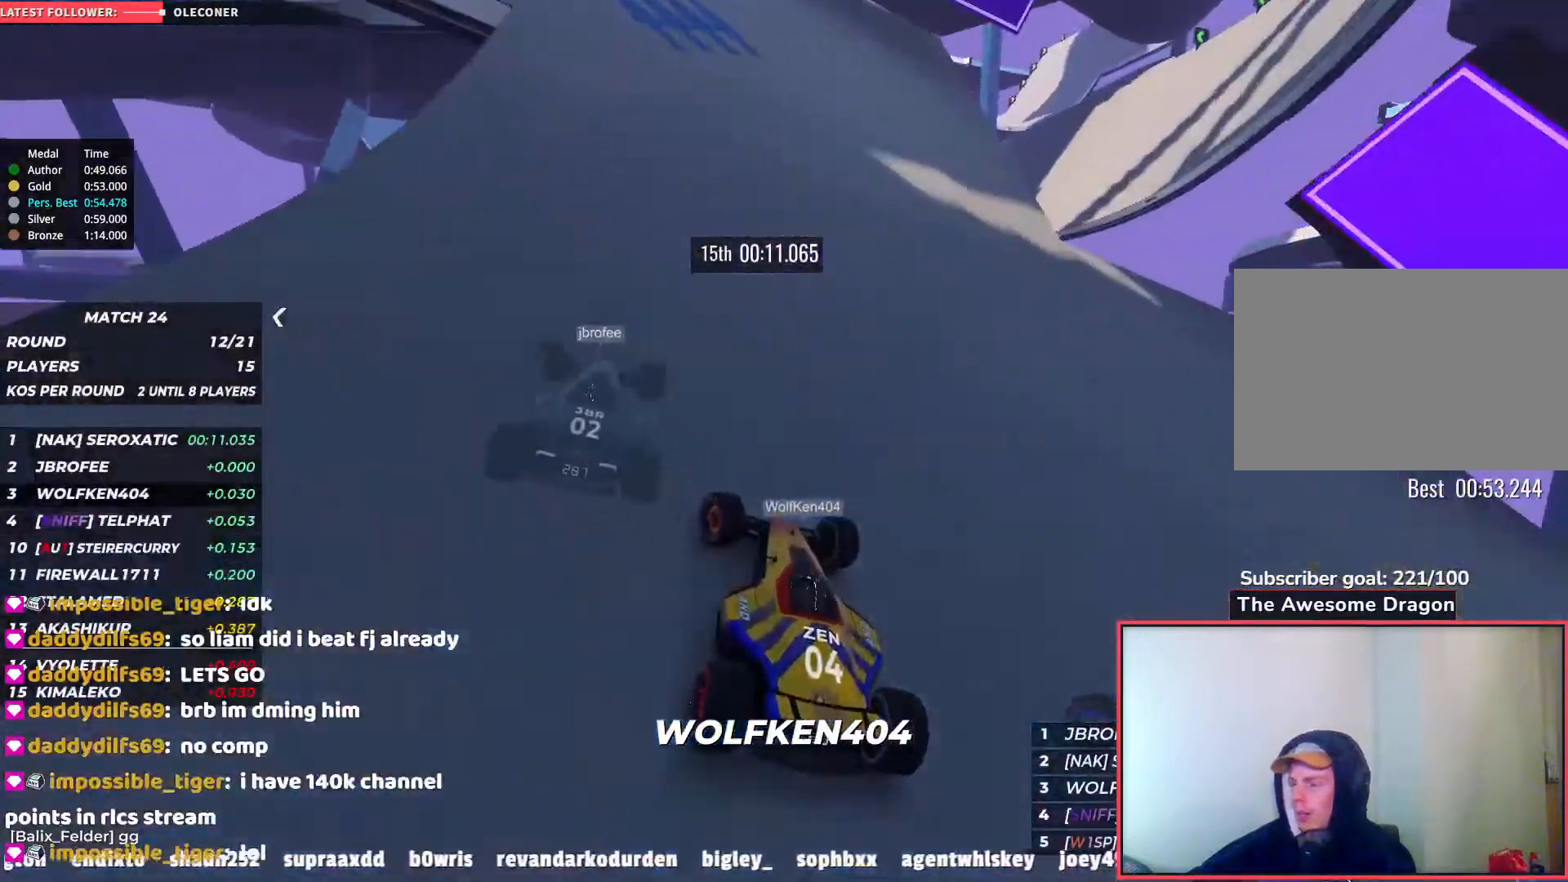
{"keys": ["left", "up"], "events": []}
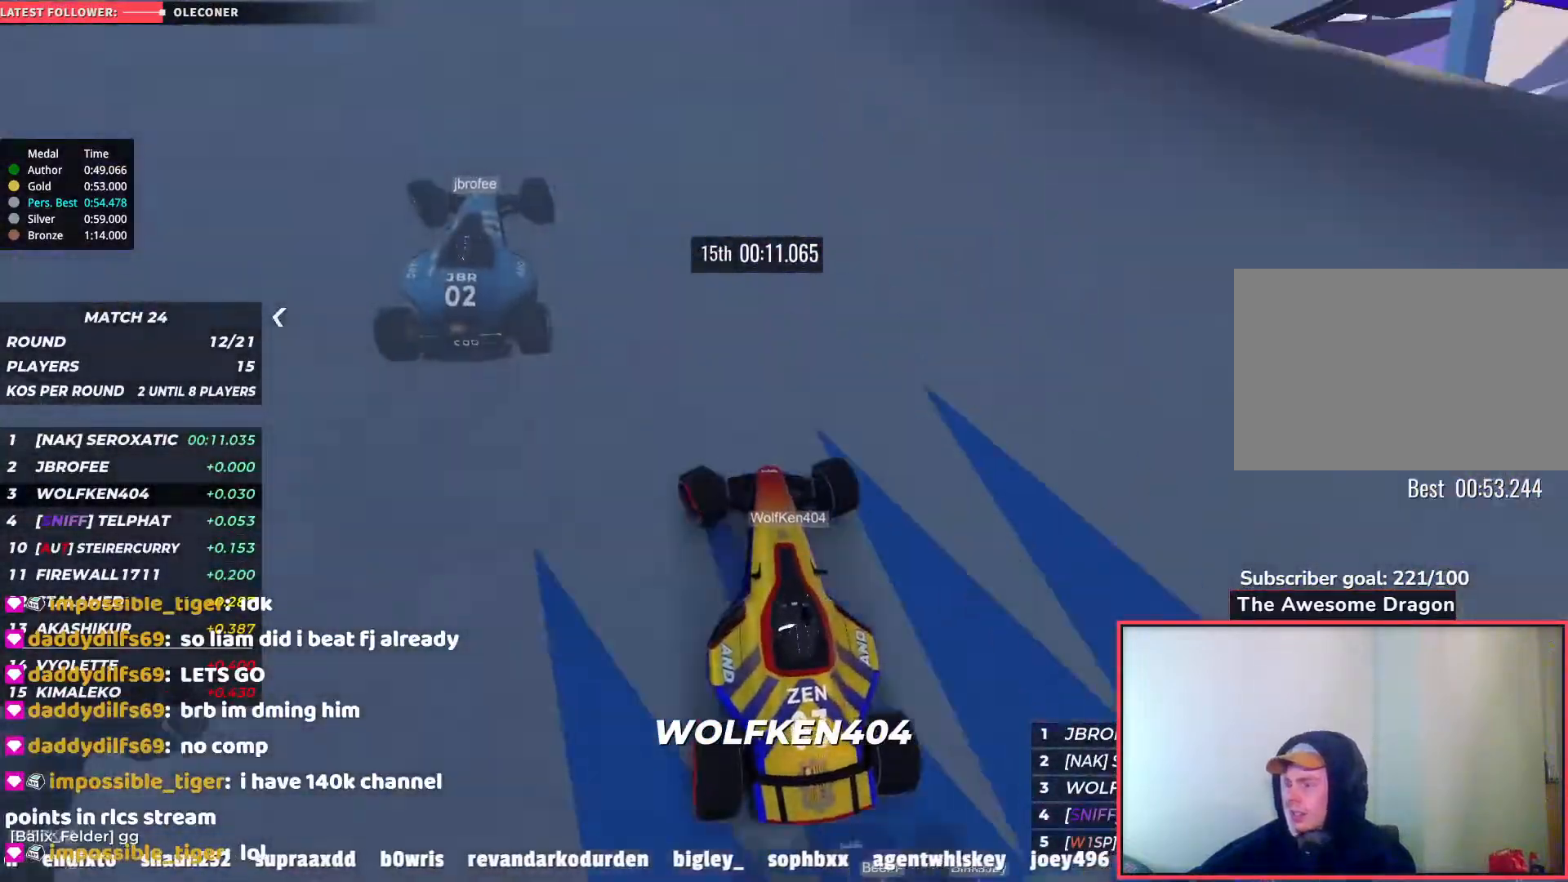
{"keys": ["left", "up"], "events": []}